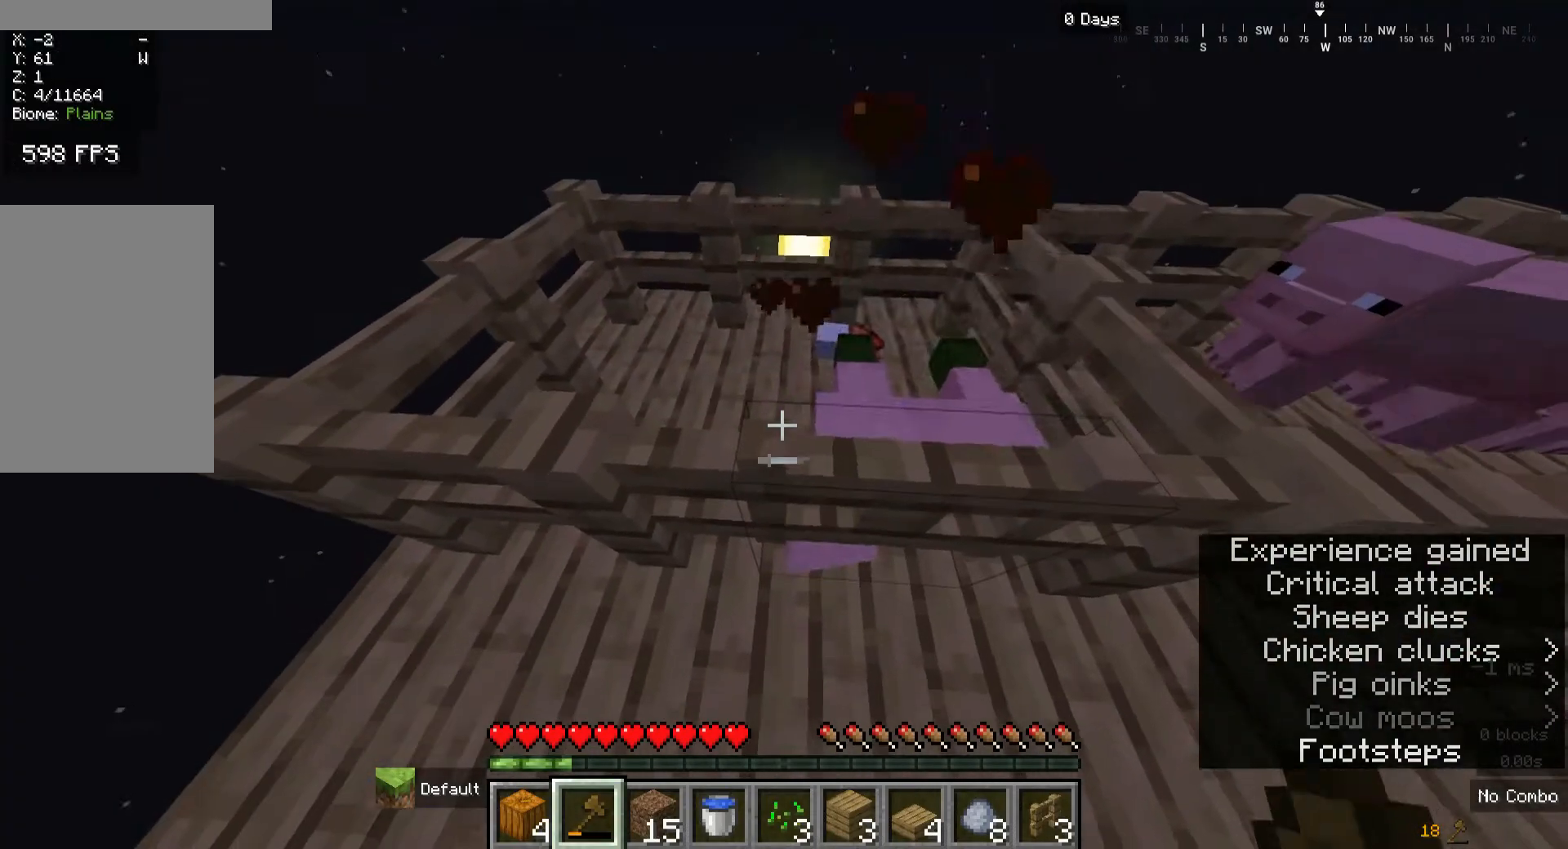
Gameplay with keyboard and mouse; each line is a JSON object with the keys and mouse buttons held at the frame after it. "events" lists presses ("down") and releases ("up") of "a", "d", "s", "w", "mouse_left" and "mouse_right" between this image and that frame as [ms after this image, input, new state], when the widget could be followed in between. "mouse_left", "mouse_right" = the "left", "right" buttons of the "mouse" list. No other keys are recorded. Fast repeated clicks can show as one long hold. Mouse movement is not recorded.
{"keys": ["a"], "mouse": [], "events": [[360, "a", "down"]]}
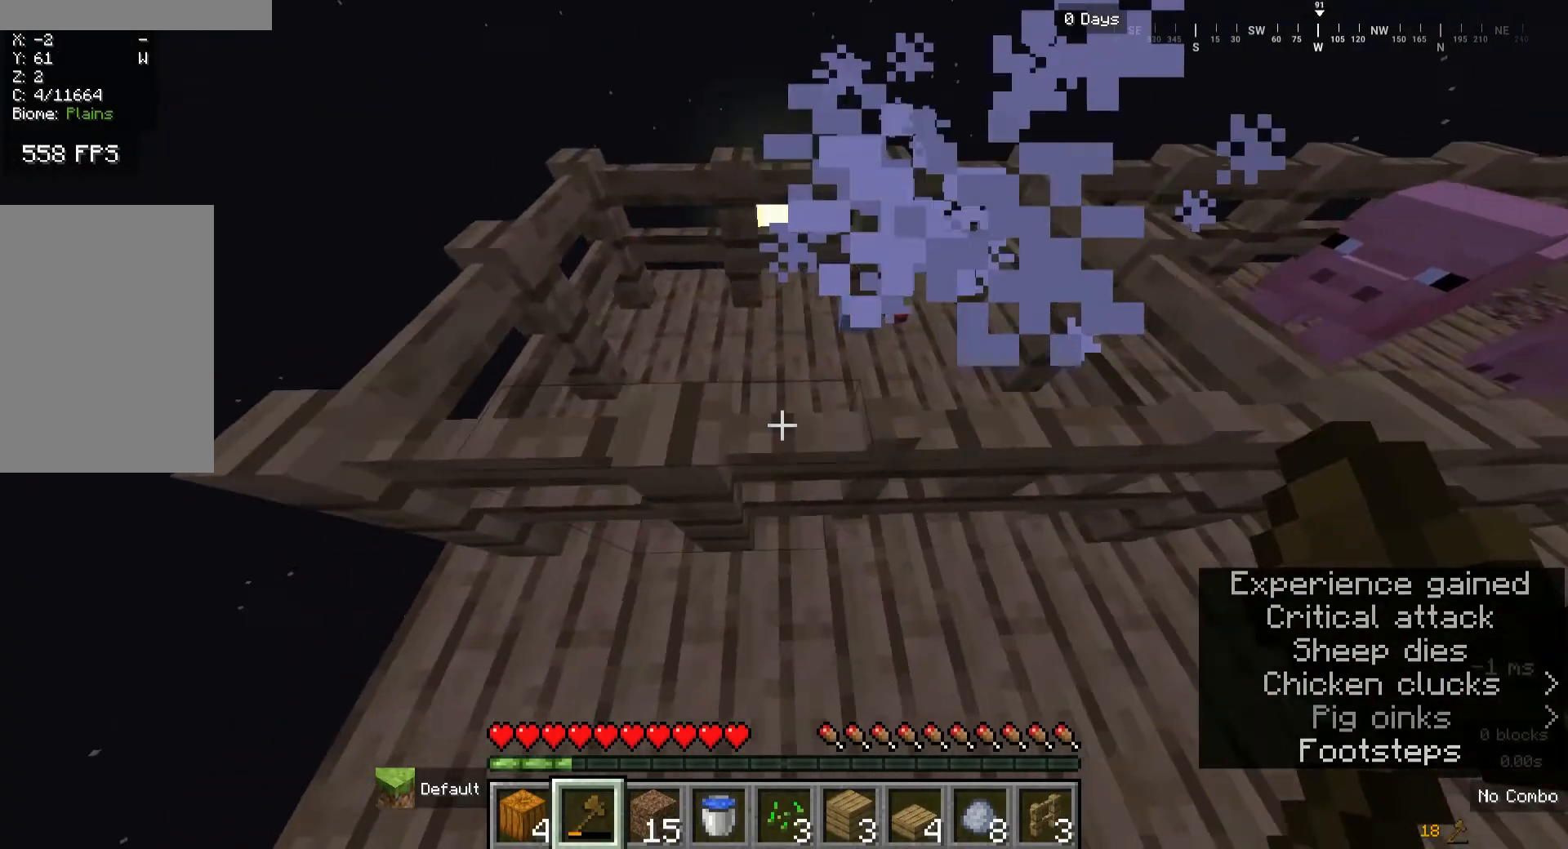
{"keys": ["d"], "mouse": [], "events": [[80, "a", "up"], [200, "d", "down"], [200, "mouse_right", "down"], [360, "mouse_right", "up"]]}
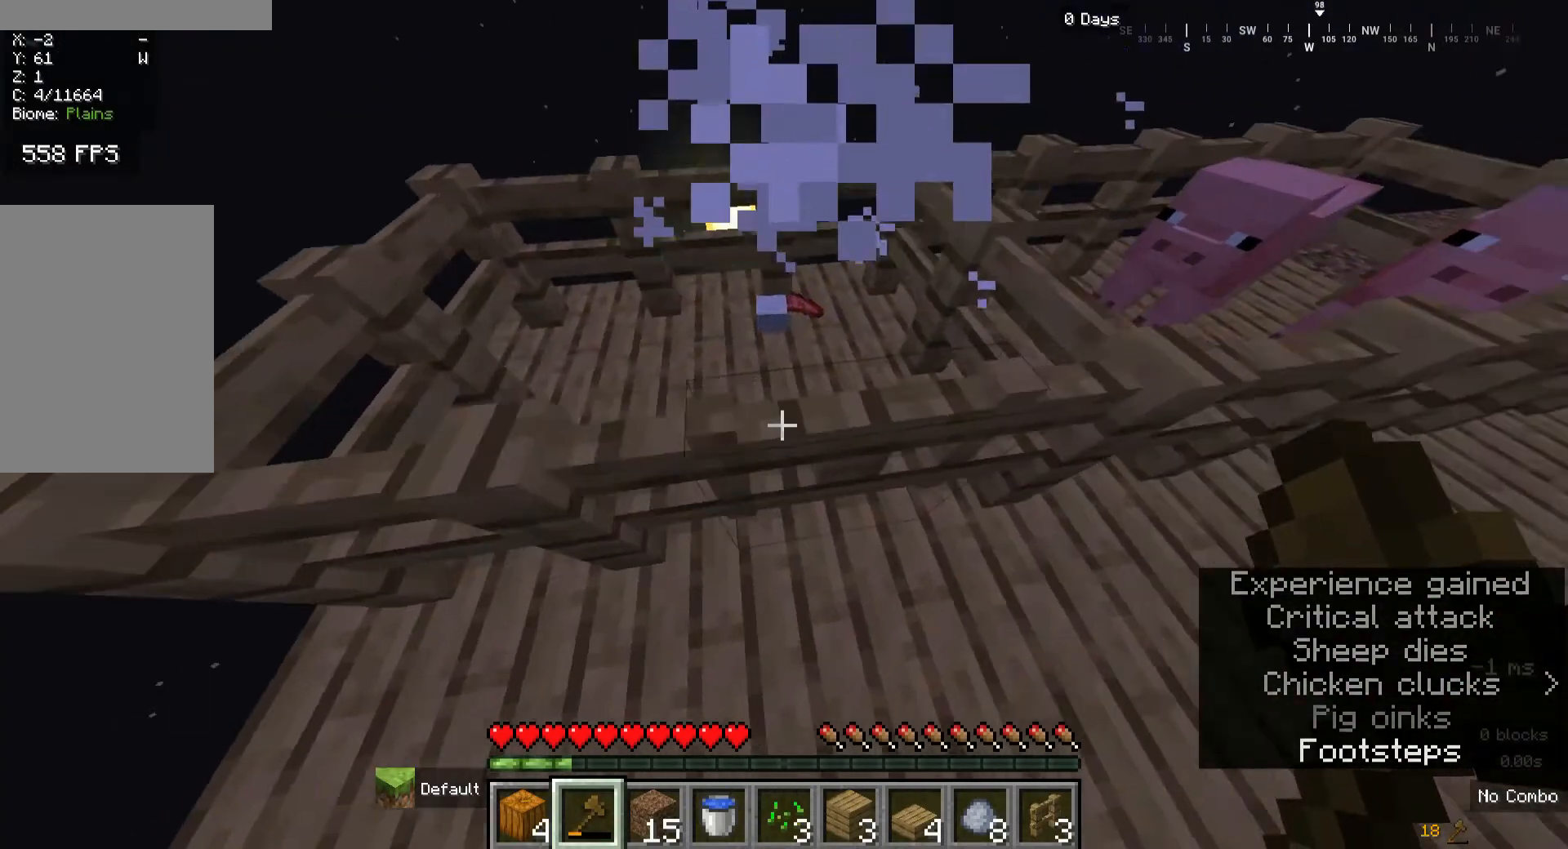
{"keys": ["w"], "mouse": [], "events": [[40, "d", "up"], [40, "mouse_right", "down"], [120, "w", "down"], [200, "mouse_right", "up"], [240, "a", "down"], [440, "a", "up"]]}
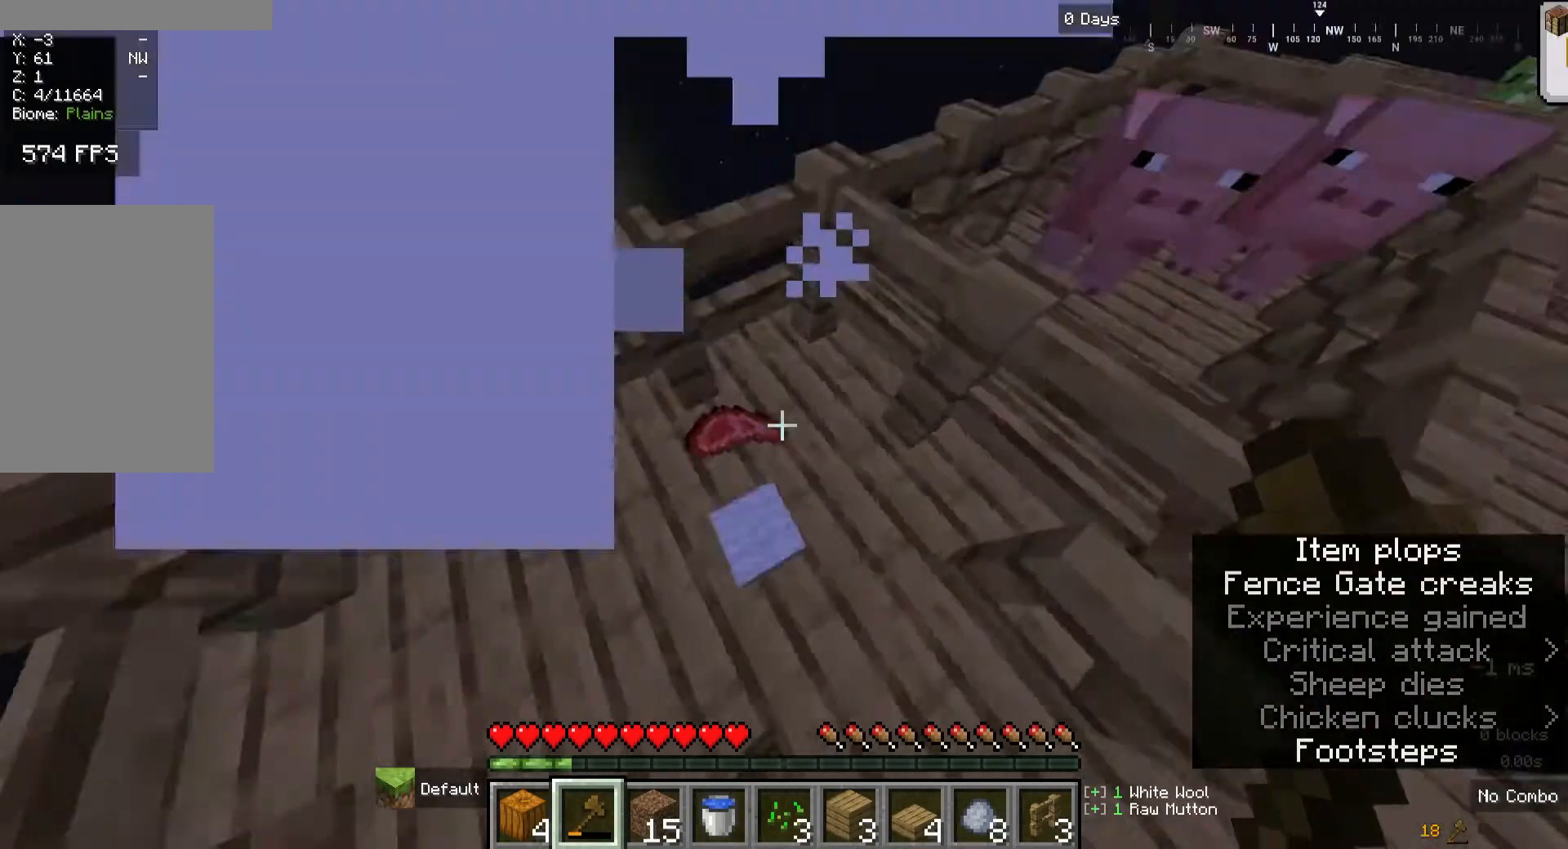
{"keys": ["w"], "mouse": [], "events": [[40, "a", "down"], [120, "w", "up"], [200, "a", "up"], [240, "d", "down"], [360, "w", "down"], [480, "d", "up"]]}
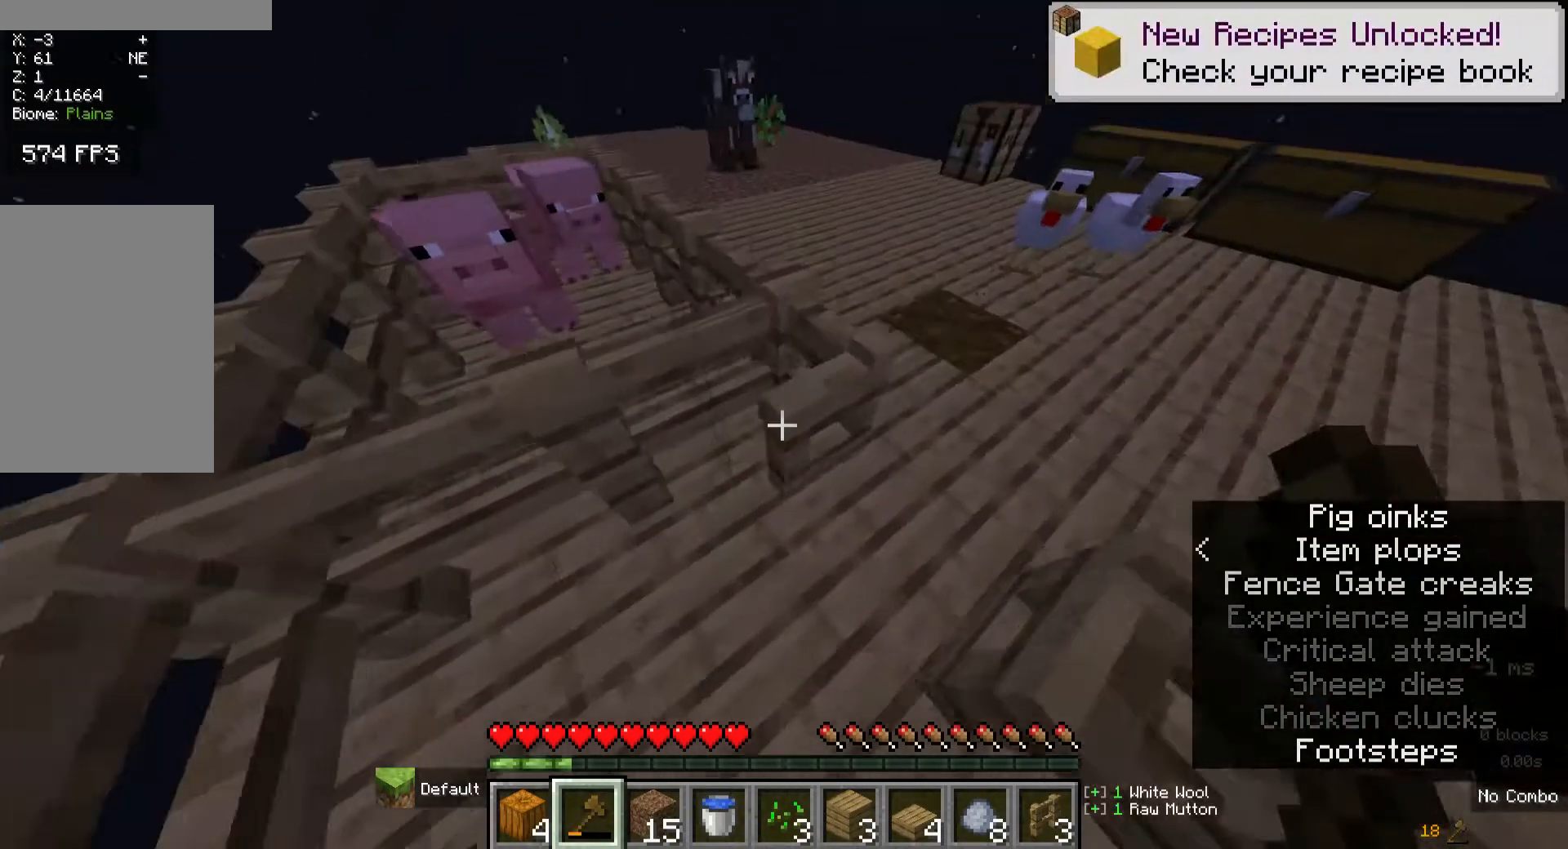
{"keys": ["s"], "mouse": [], "events": [[160, "d", "down"], [200, "w", "up"], [320, "d", "up"], [400, "s", "down"]]}
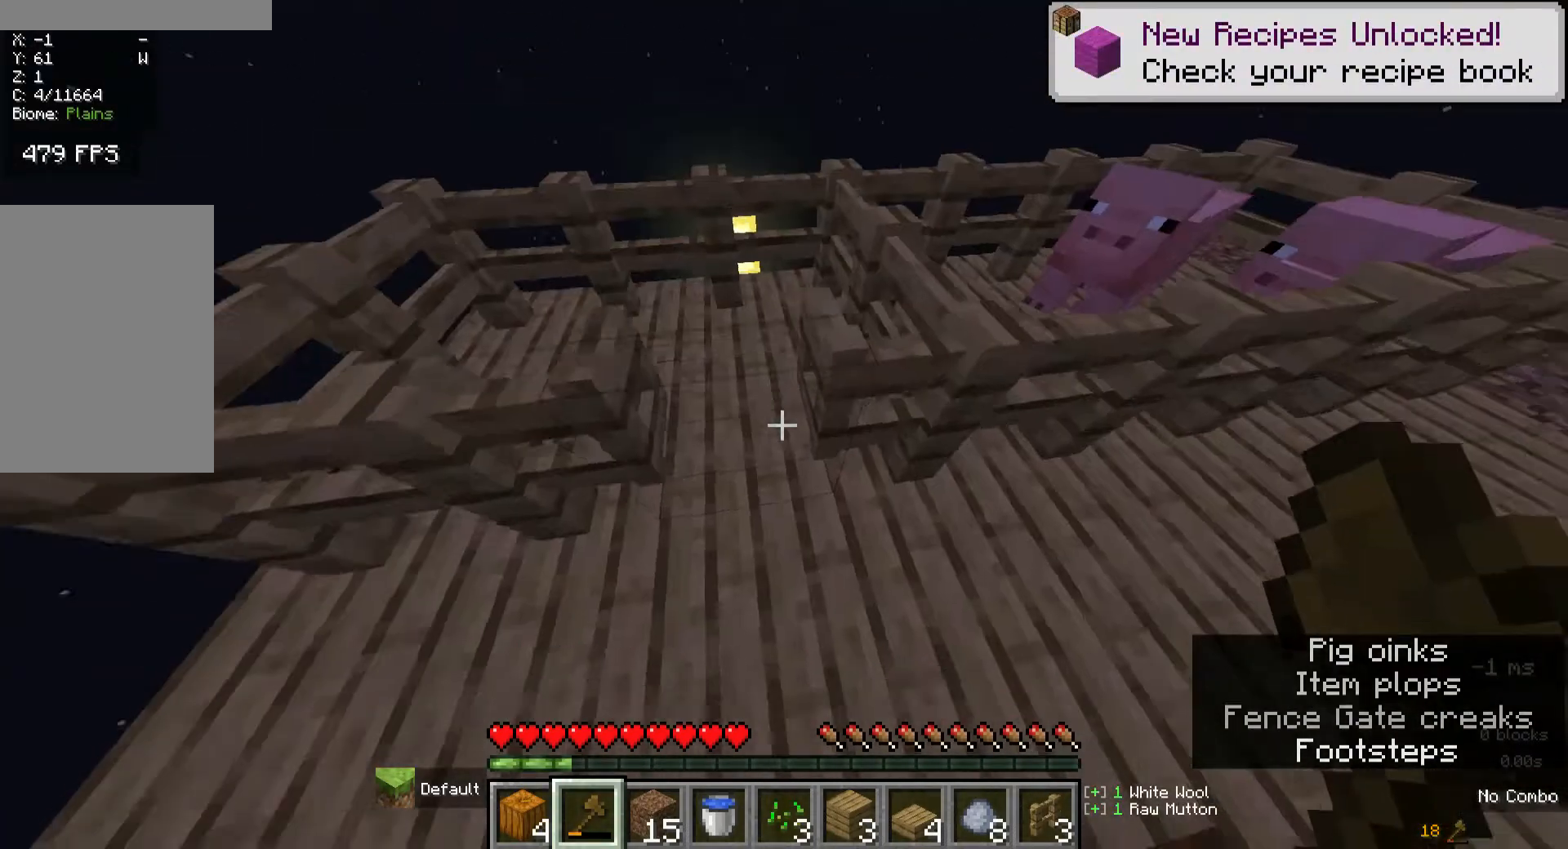
{"keys": ["a"], "mouse": [], "events": [[120, "s", "up"], [440, "a", "down"]]}
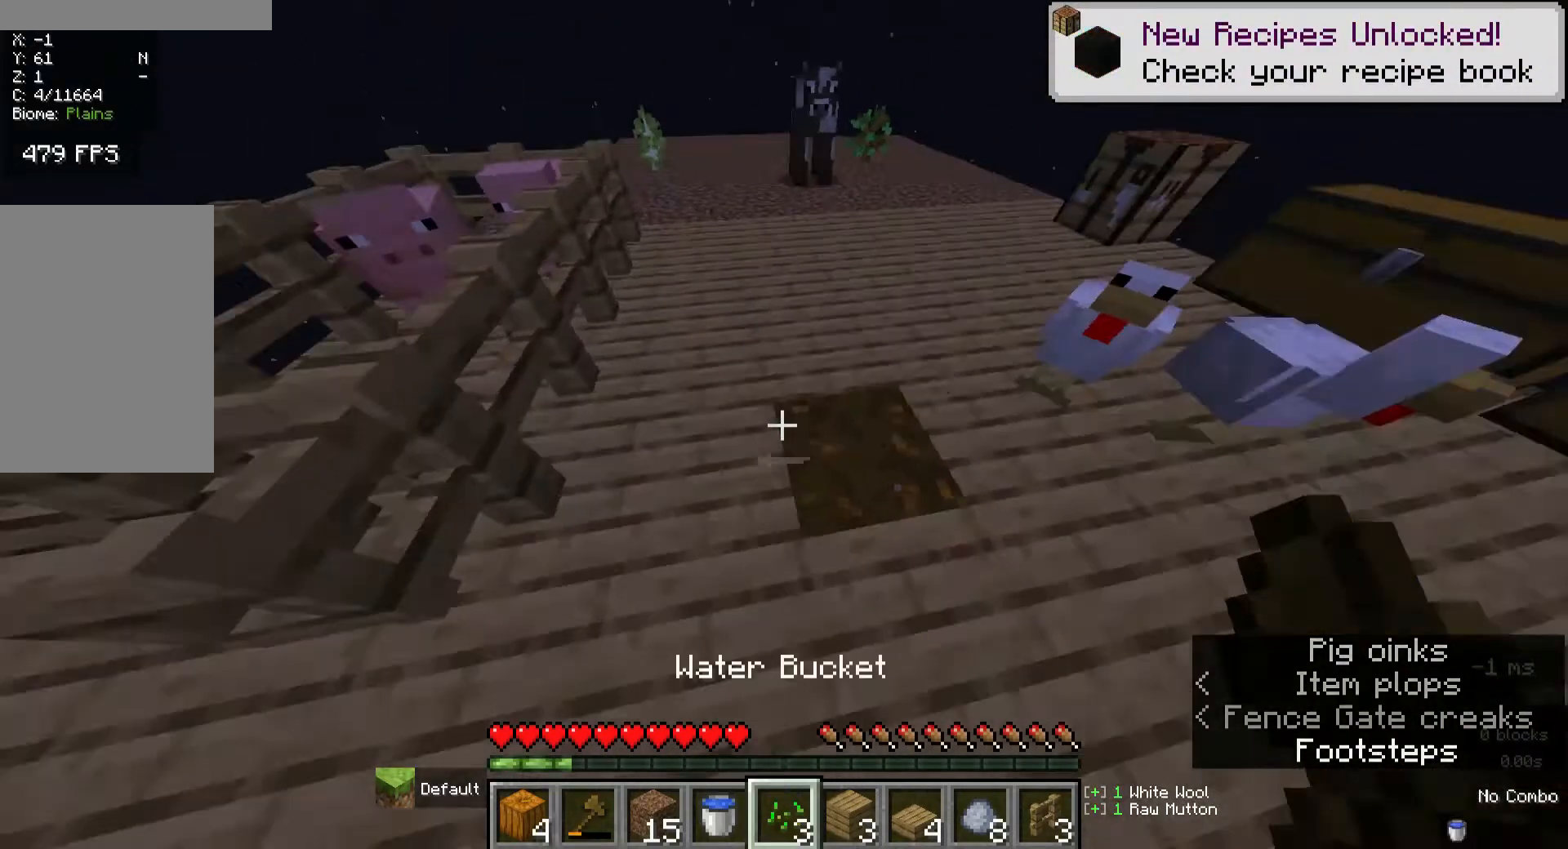
{"keys": ["a", "s"], "mouse": [], "events": [[160, "s", "down"], [320, "a", "up"], [480, "a", "down"]]}
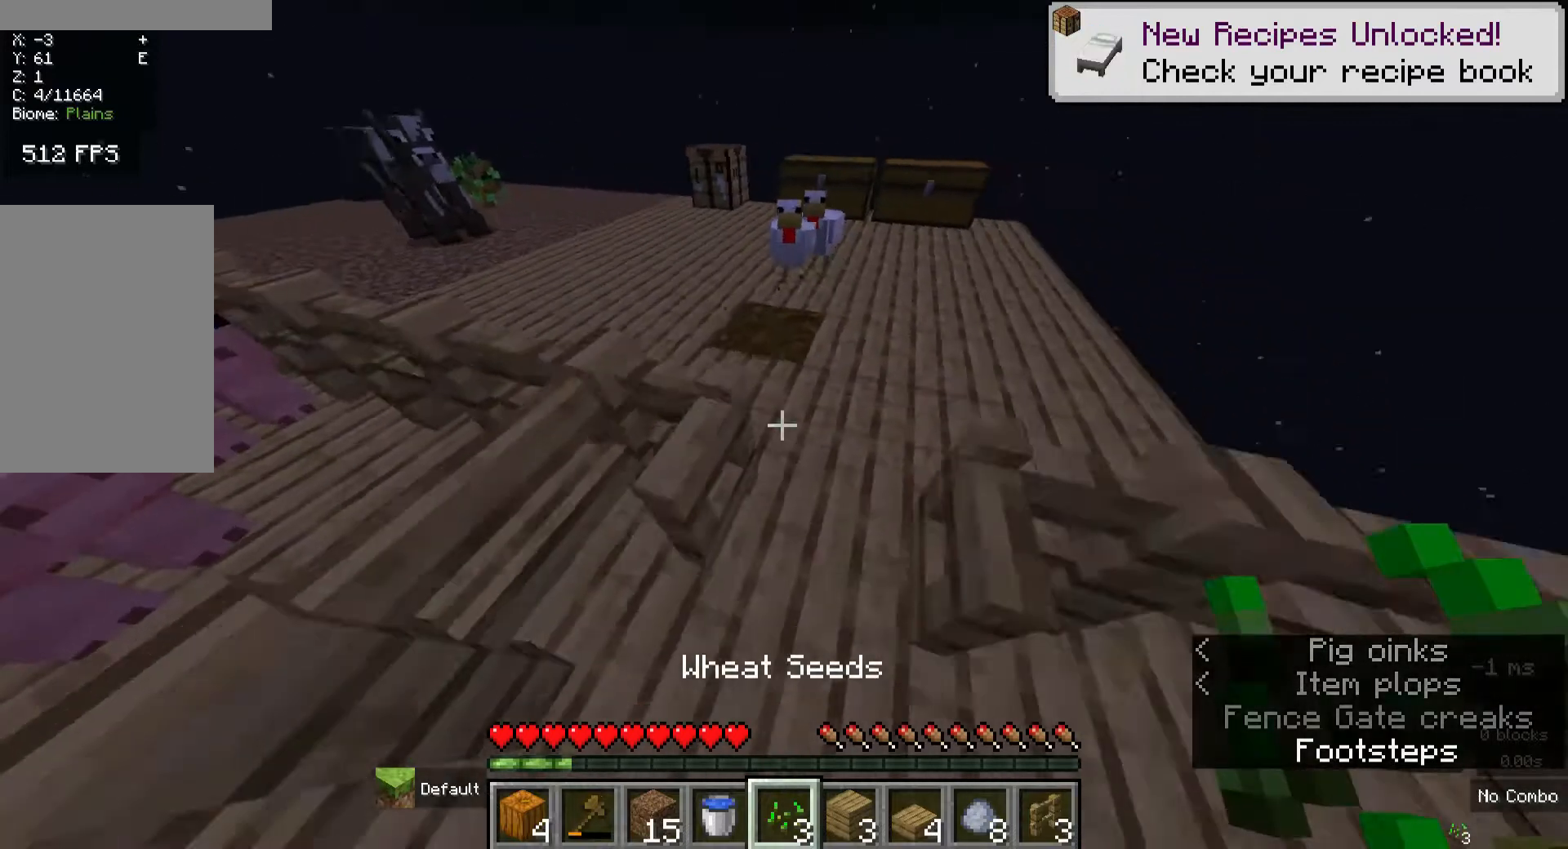
{"keys": ["d"], "mouse": [], "events": [[120, "a", "up"], [280, "s", "up"], [480, "d", "down"]]}
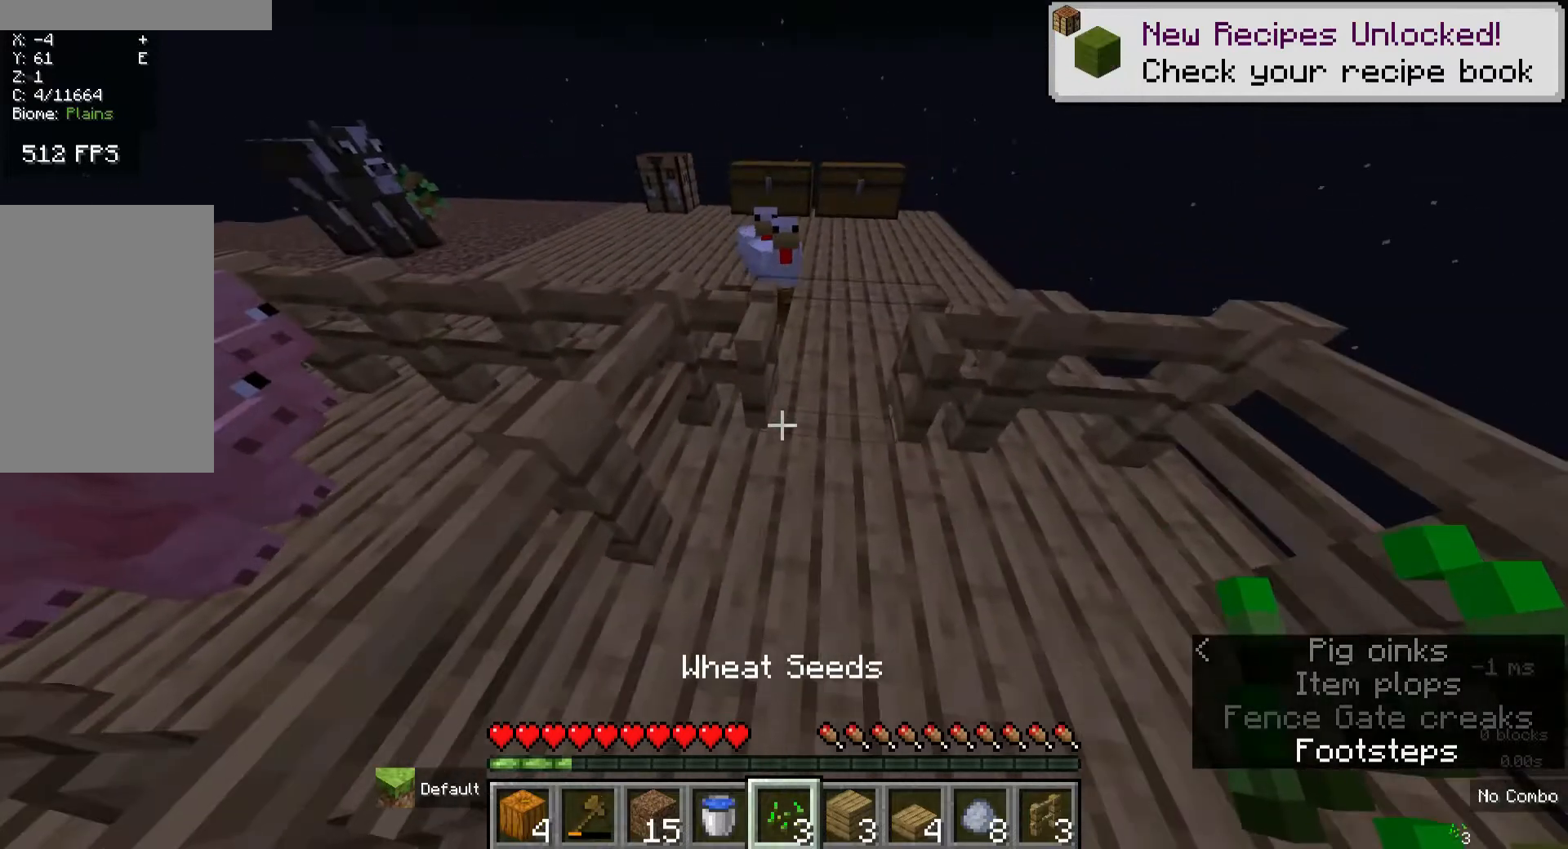
{"keys": ["s"], "mouse": [], "events": [[120, "d", "up"], [200, "s", "down"]]}
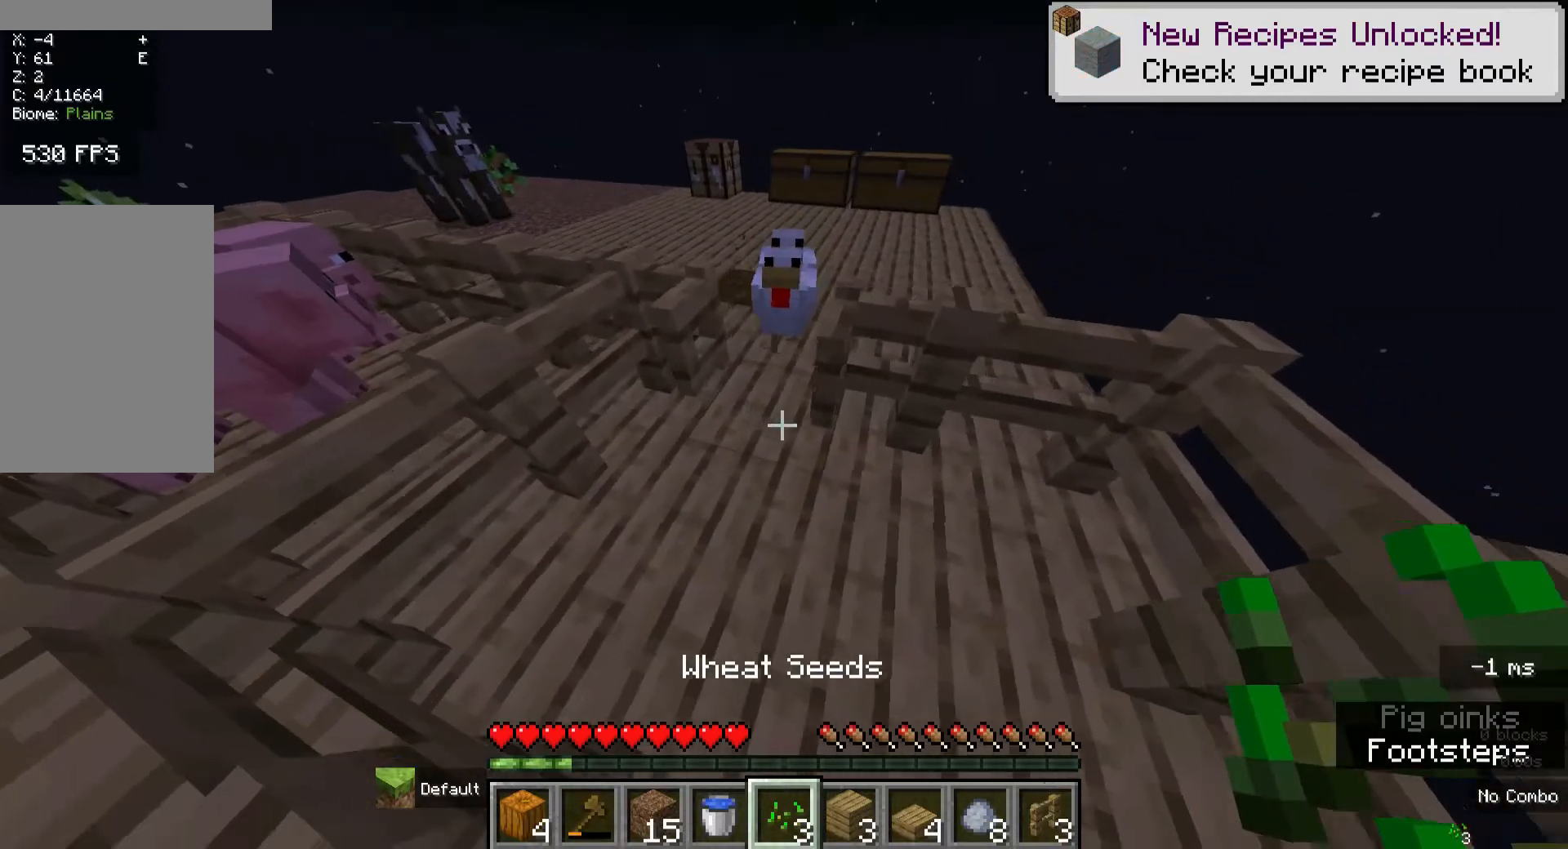
{"keys": ["w"], "mouse": [], "events": [[40, "s", "up"], [400, "w", "down"]]}
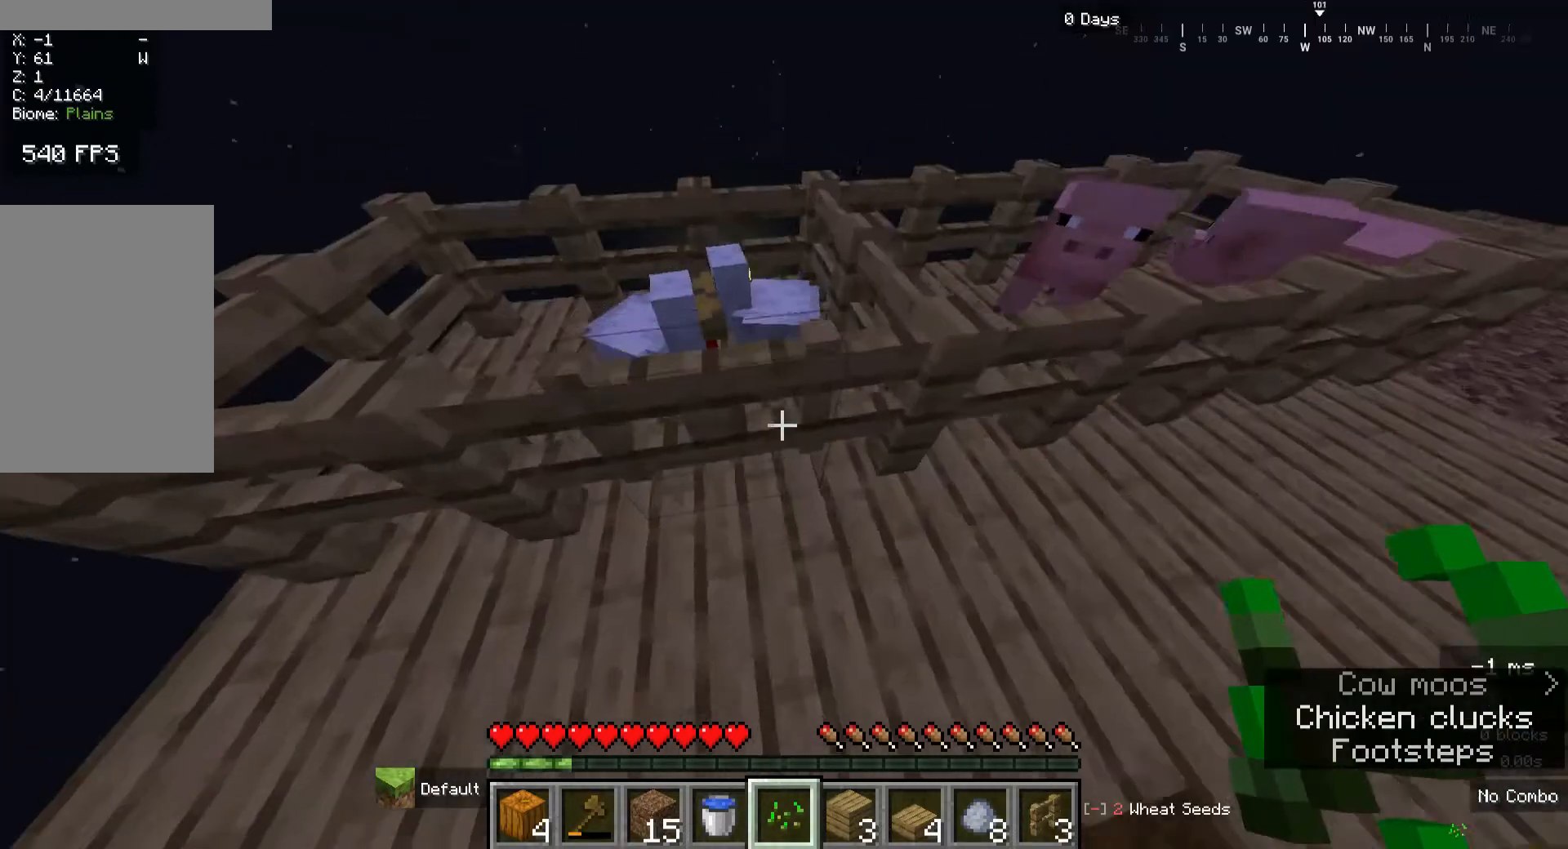
{"keys": [], "mouse": [], "events": [[120, "w", "up"]]}
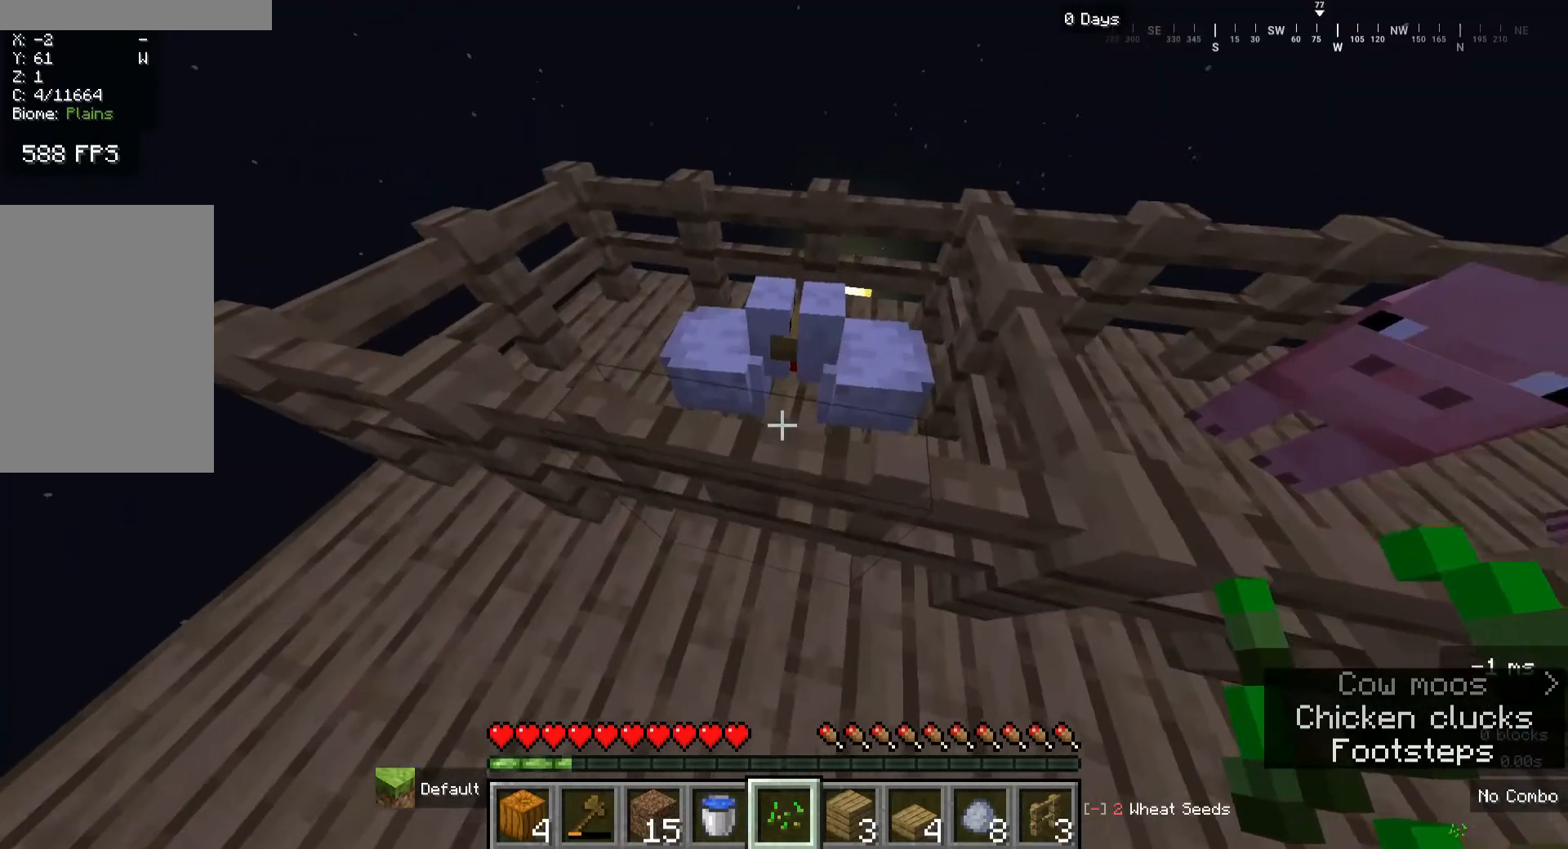
{"keys": [], "mouse": [], "events": []}
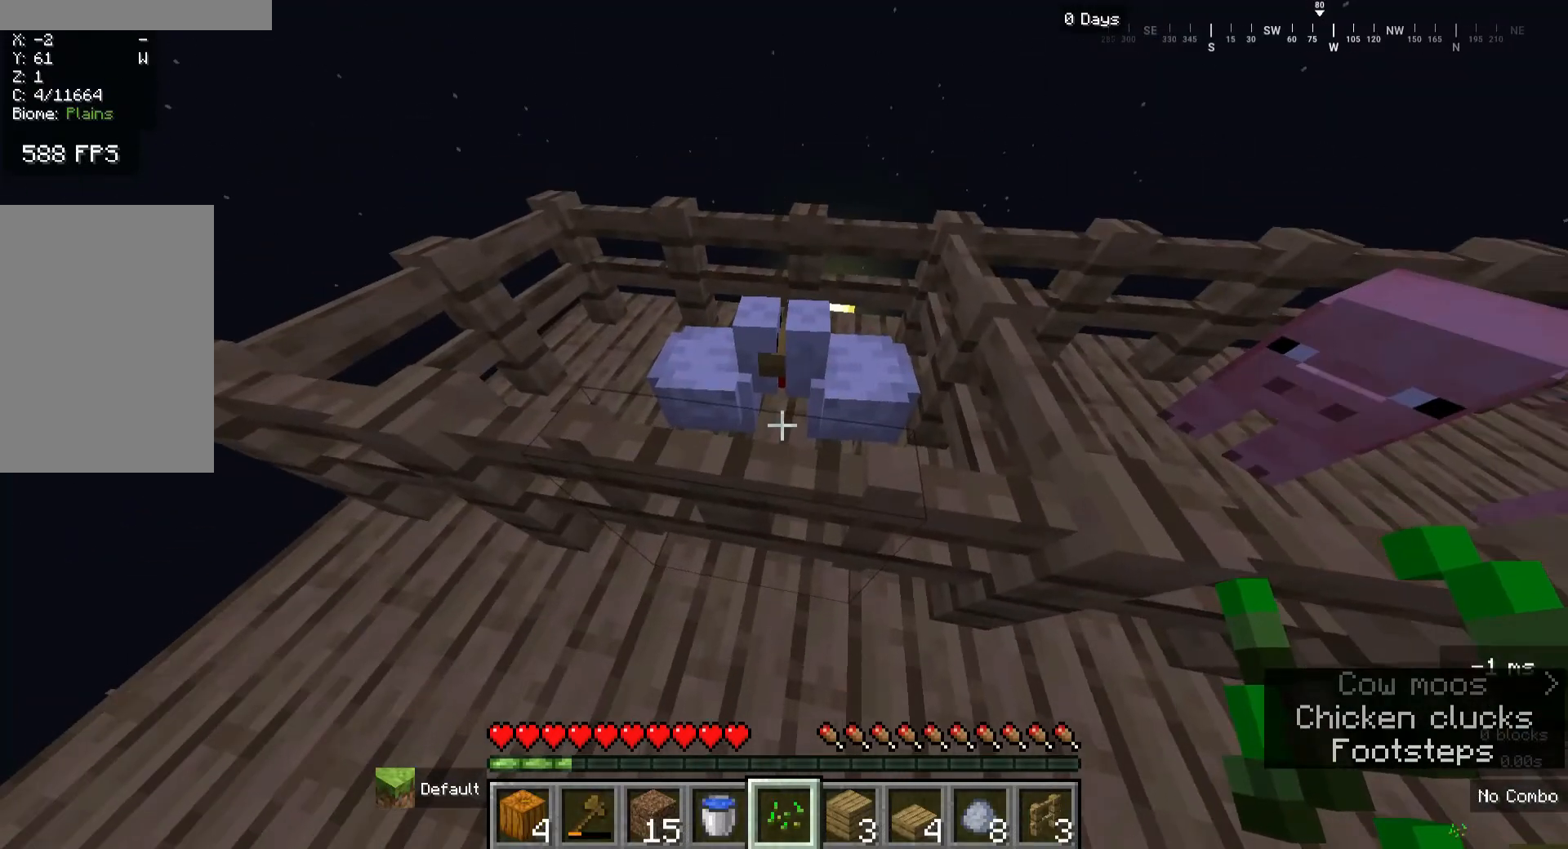
{"keys": [], "mouse": [], "events": []}
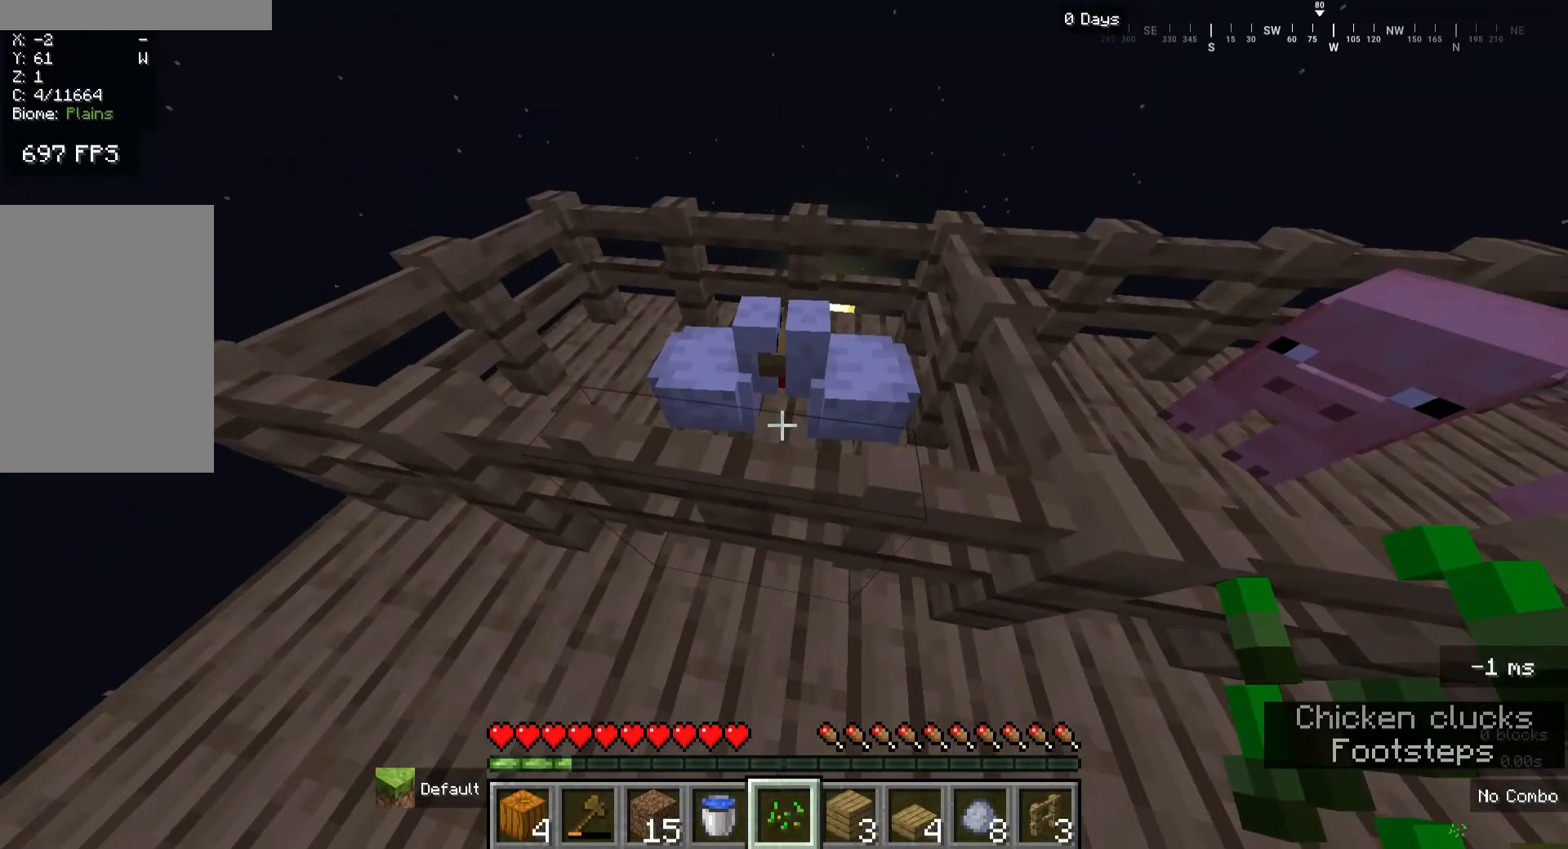
{"keys": [], "mouse": [], "events": []}
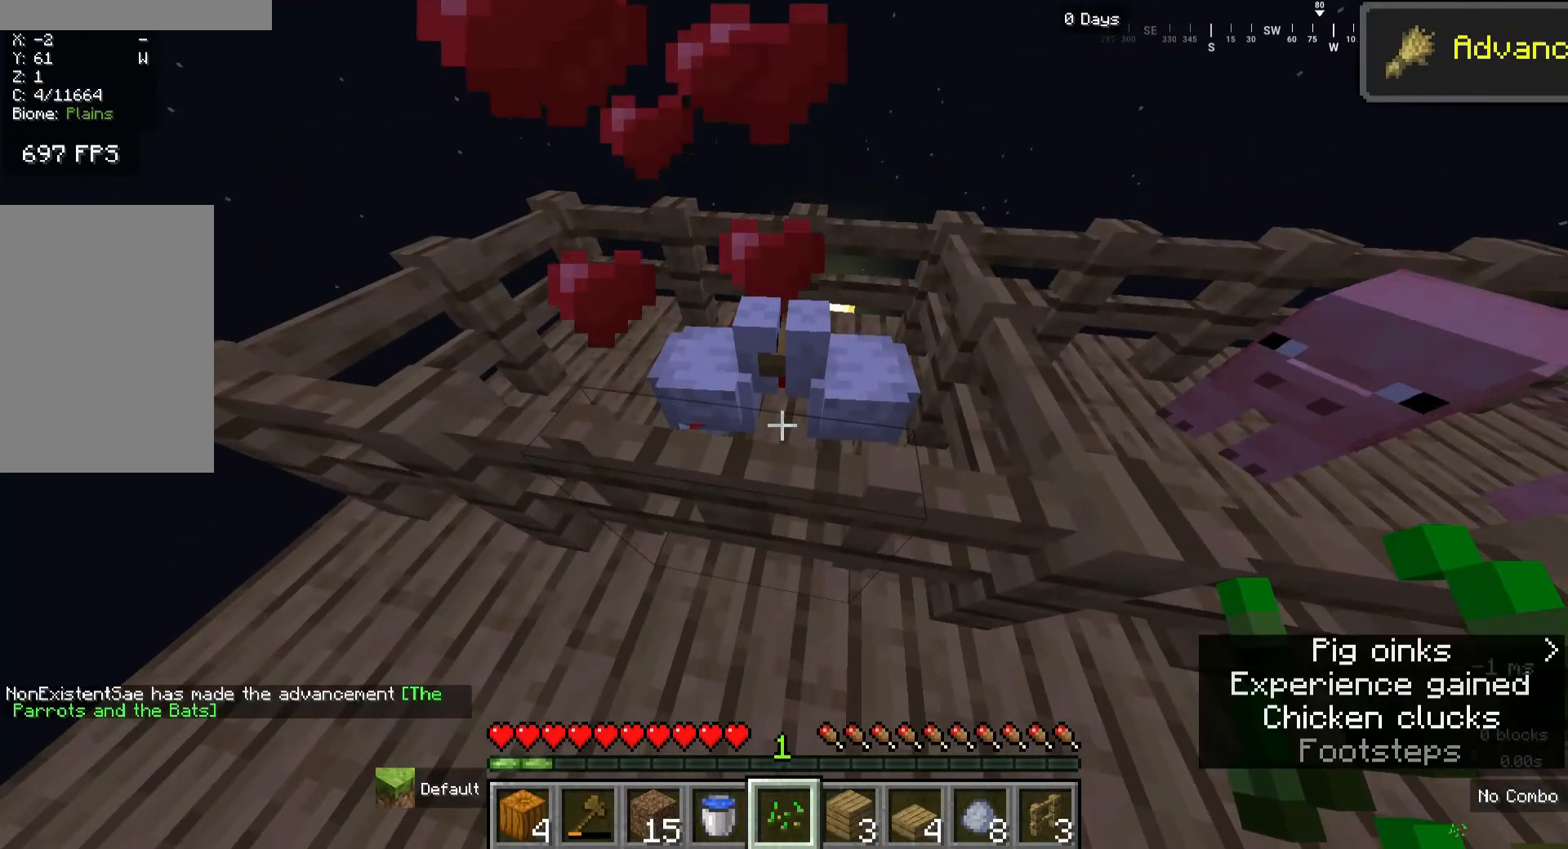
{"keys": [], "mouse": [], "events": []}
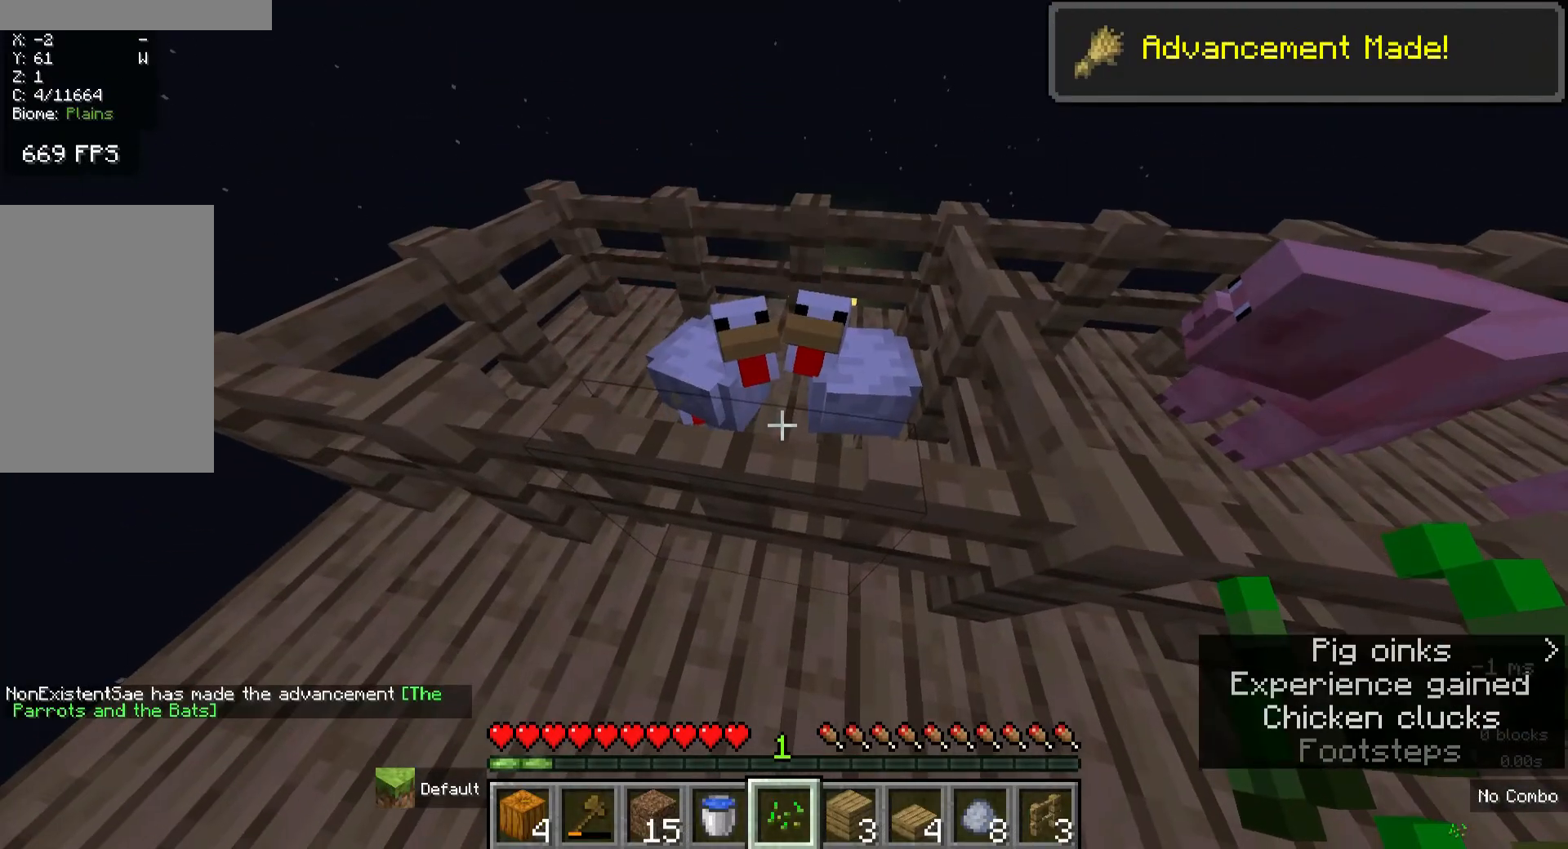
{"keys": [], "mouse": [], "events": []}
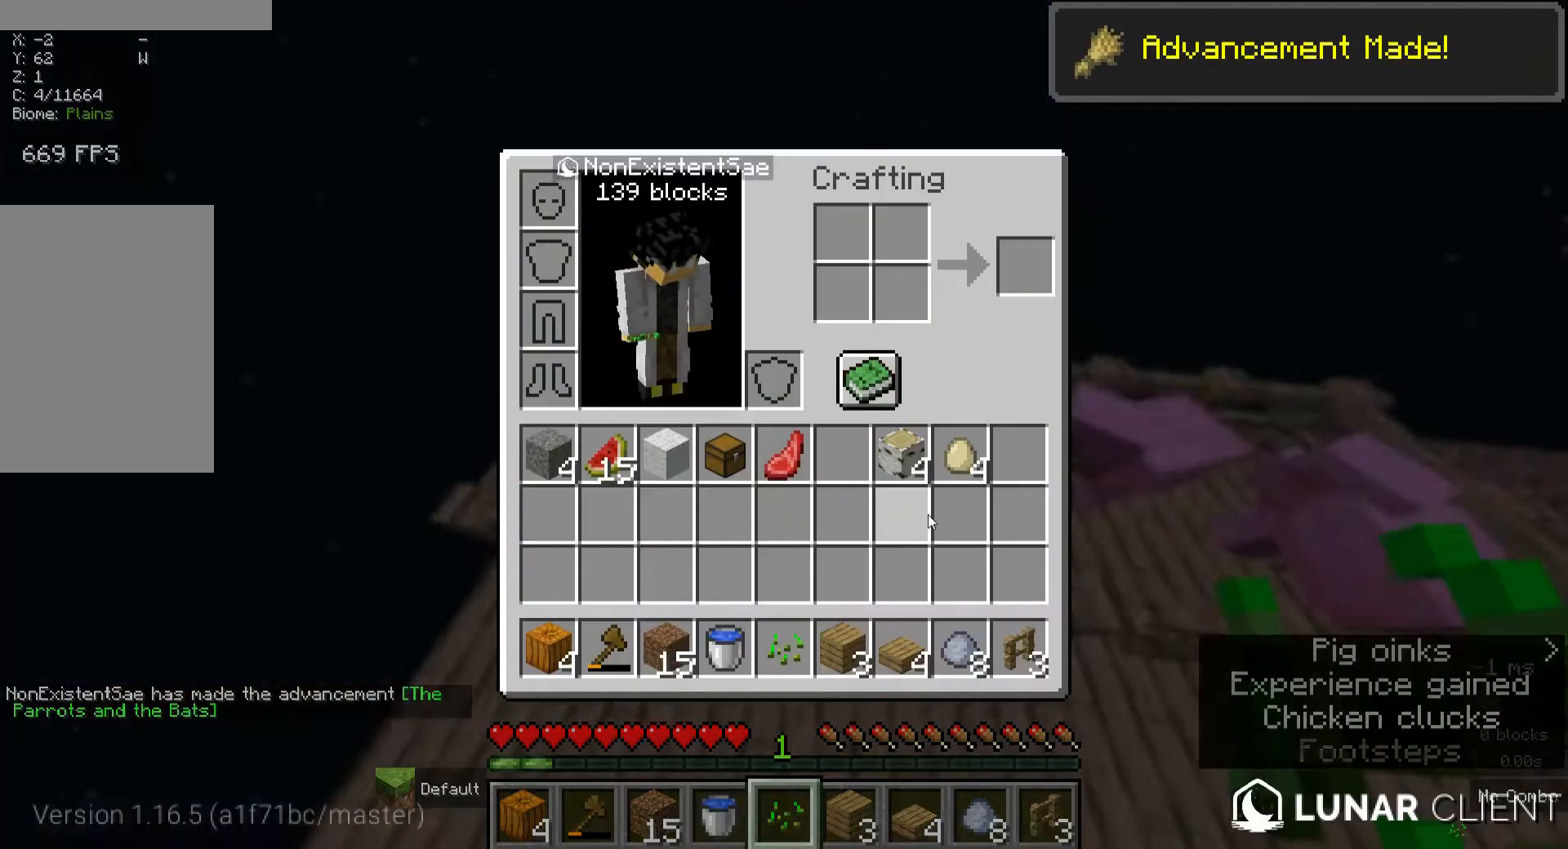
{"keys": [], "mouse": [], "events": []}
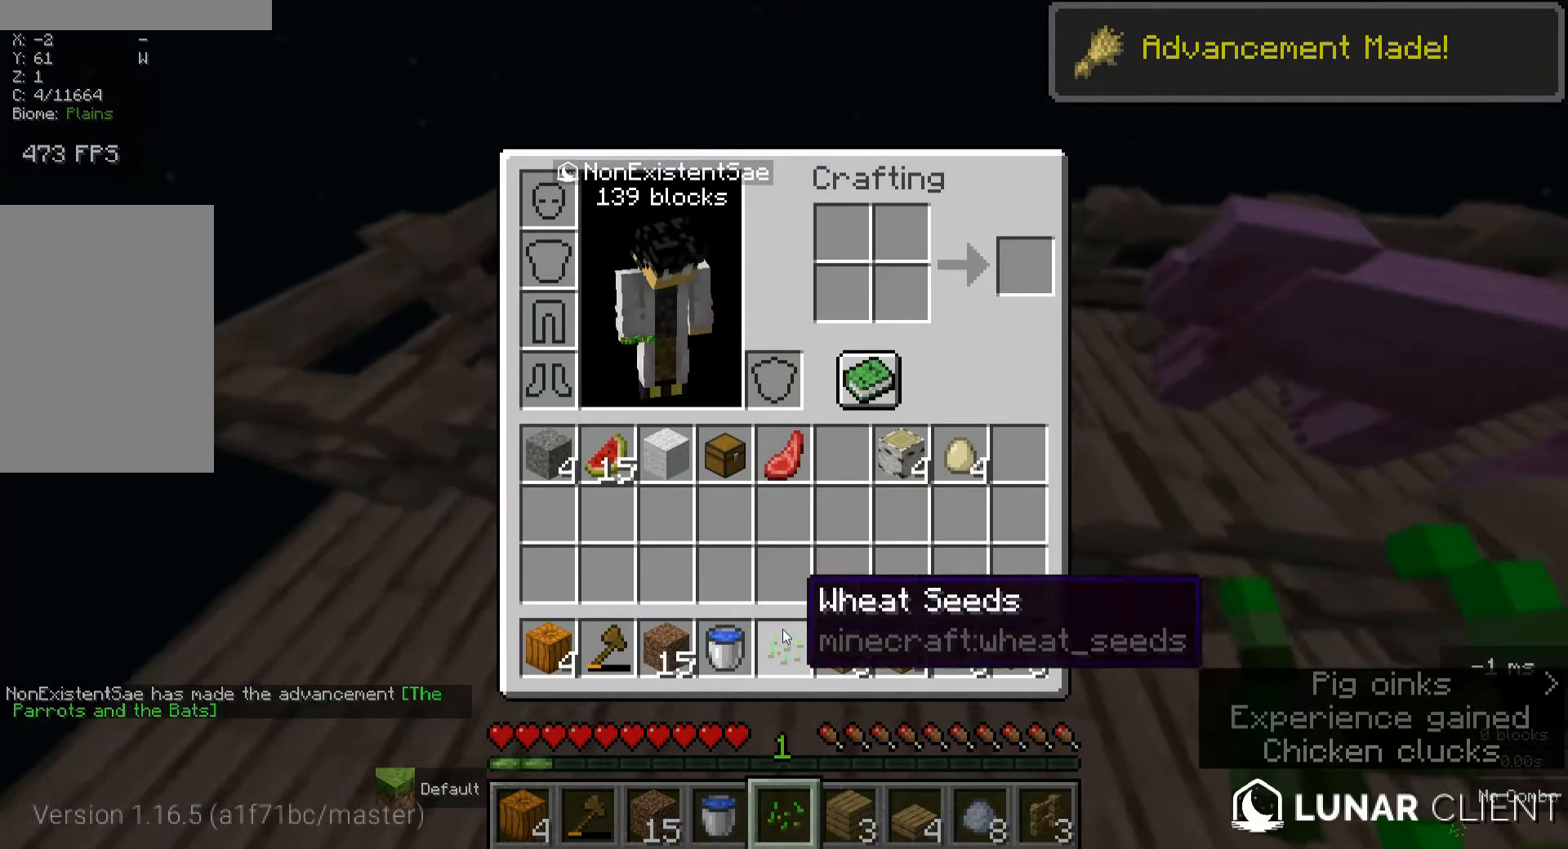
{"keys": [], "mouse": [], "events": []}
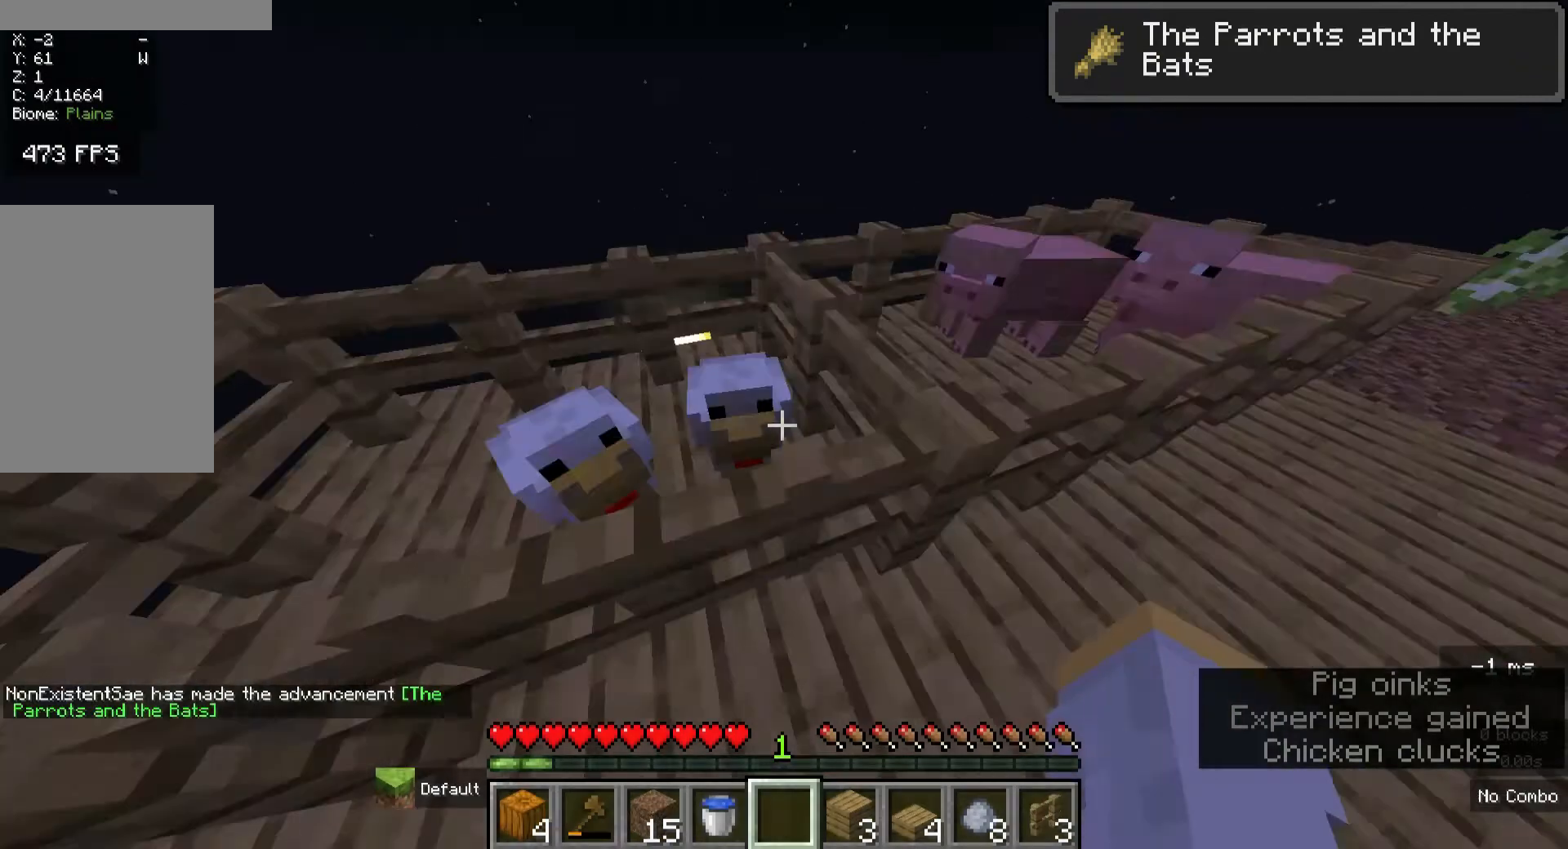
{"keys": ["d", "w"], "mouse": [], "events": [[240, "d", "down"], [480, "w", "down"]]}
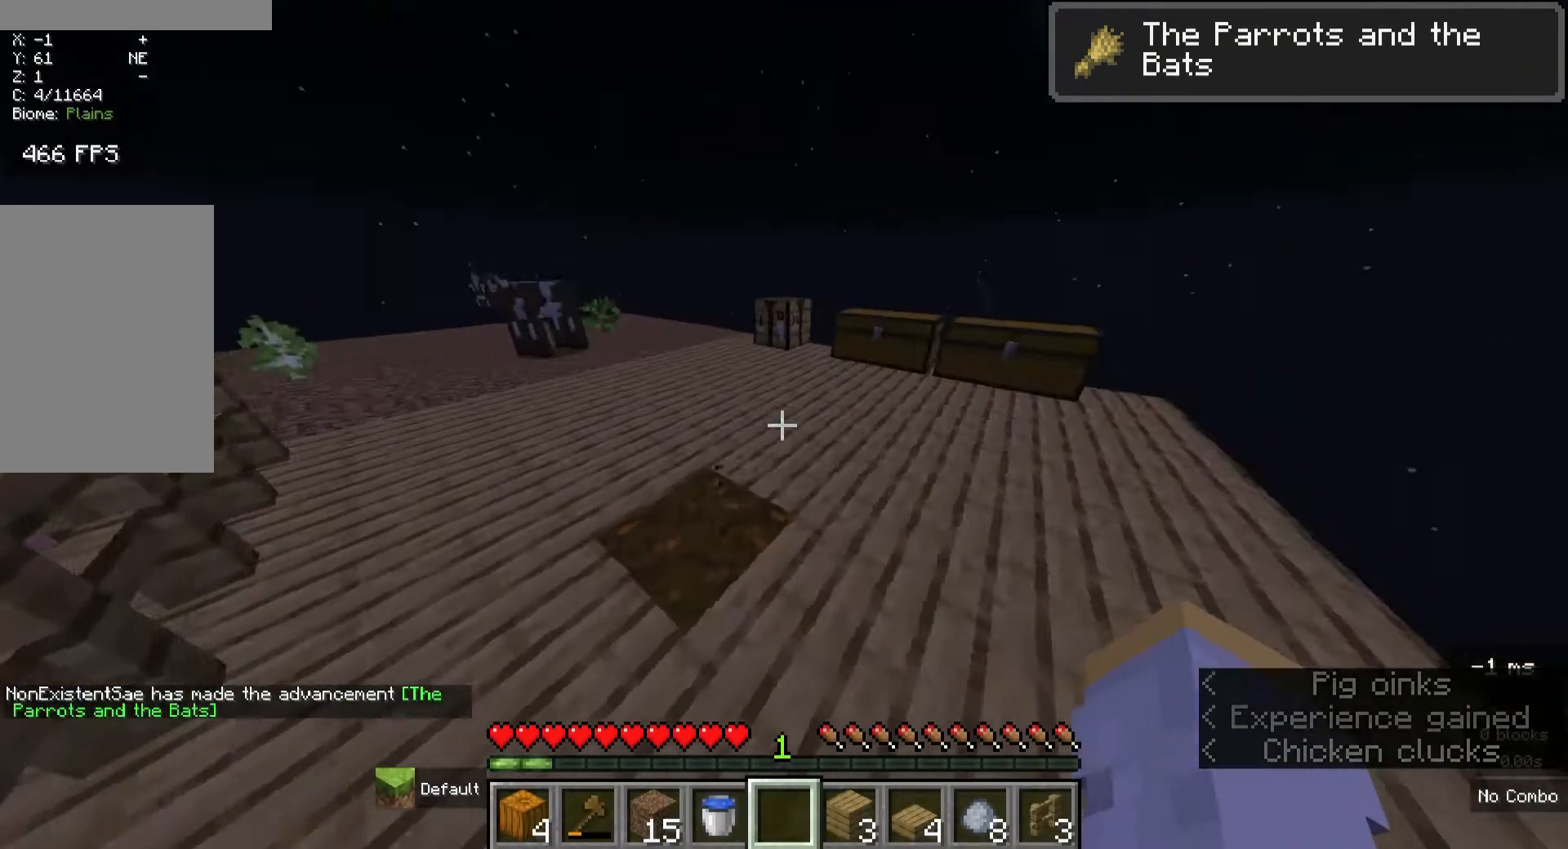
{"keys": [], "mouse": ["left"], "events": [[160, "d", "up"], [200, "w", "up"], [320, "mouse_left", "down"]]}
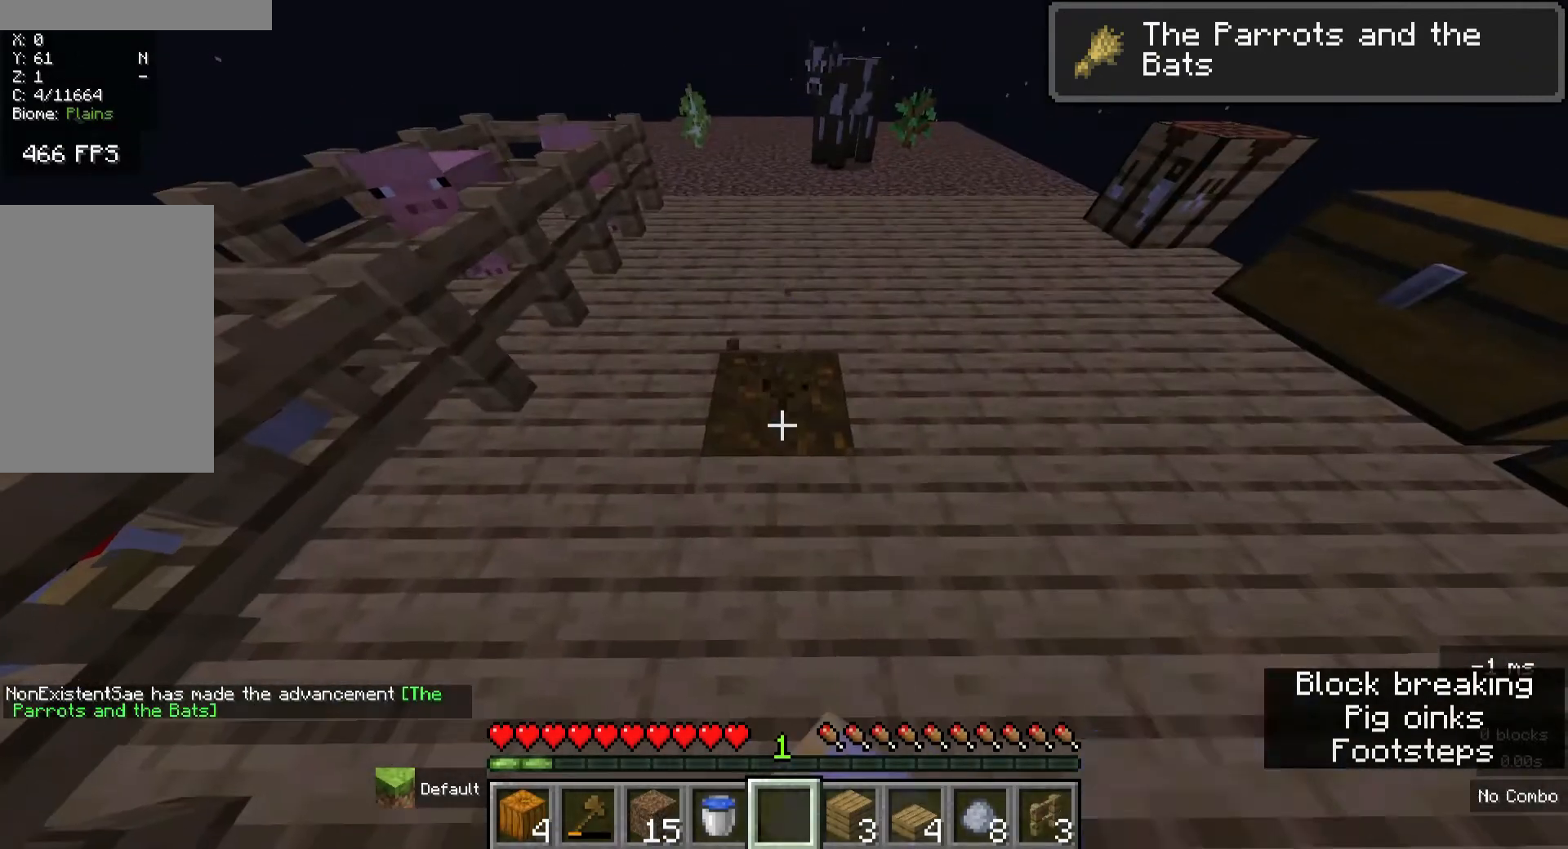
{"keys": ["w"], "mouse": [], "events": [[120, "mouse_left", "up"], [200, "d", "down"], [200, "w", "down"], [320, "d", "up"]]}
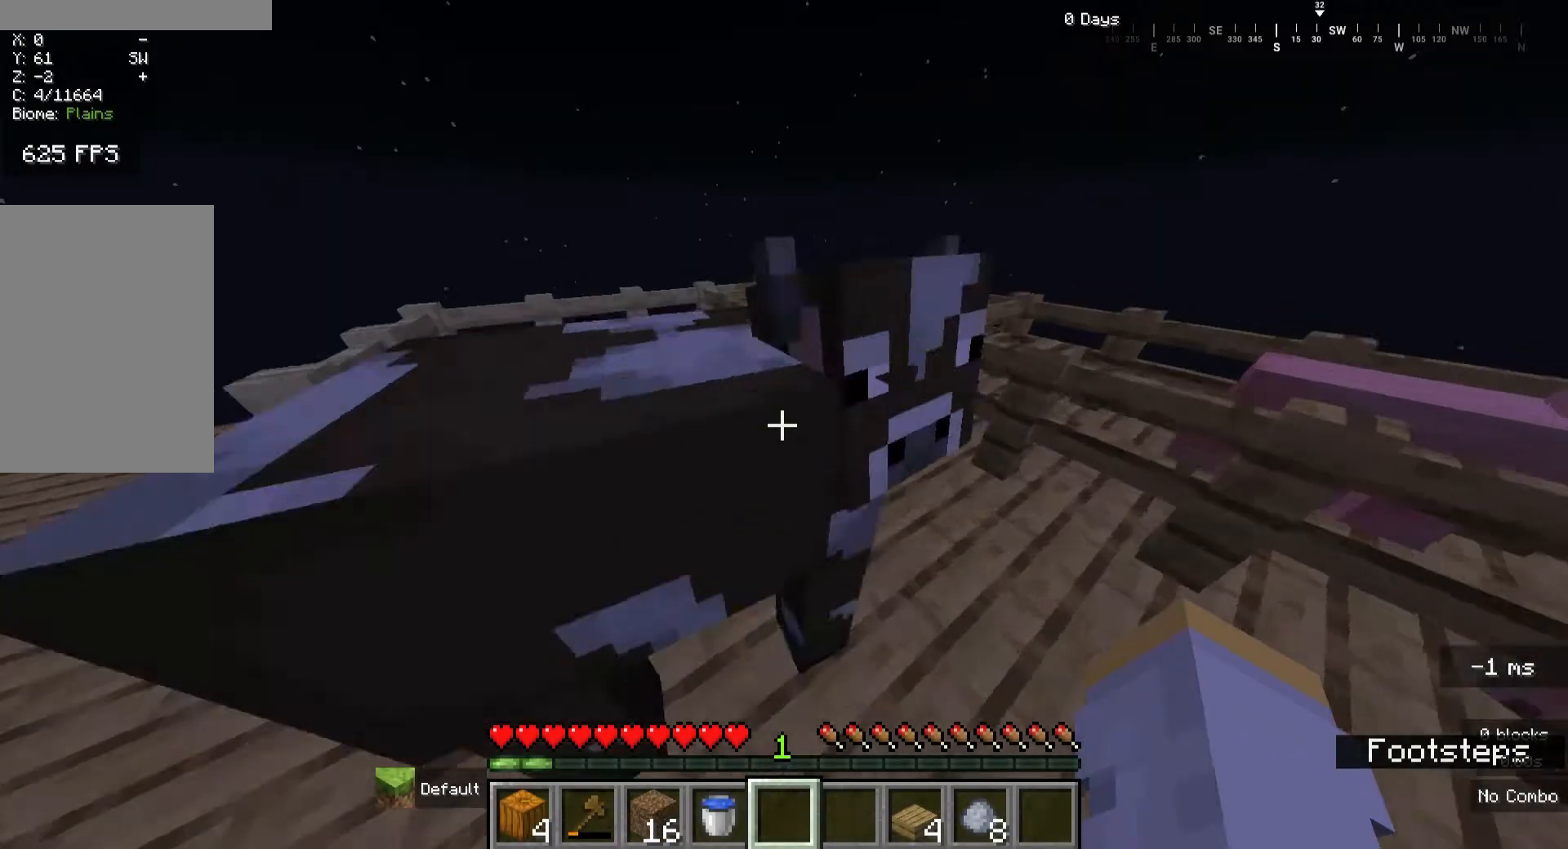
{"keys": [], "mouse": [], "events": [[40, "a", "down"], [120, "w", "up"], [320, "a", "up"]]}
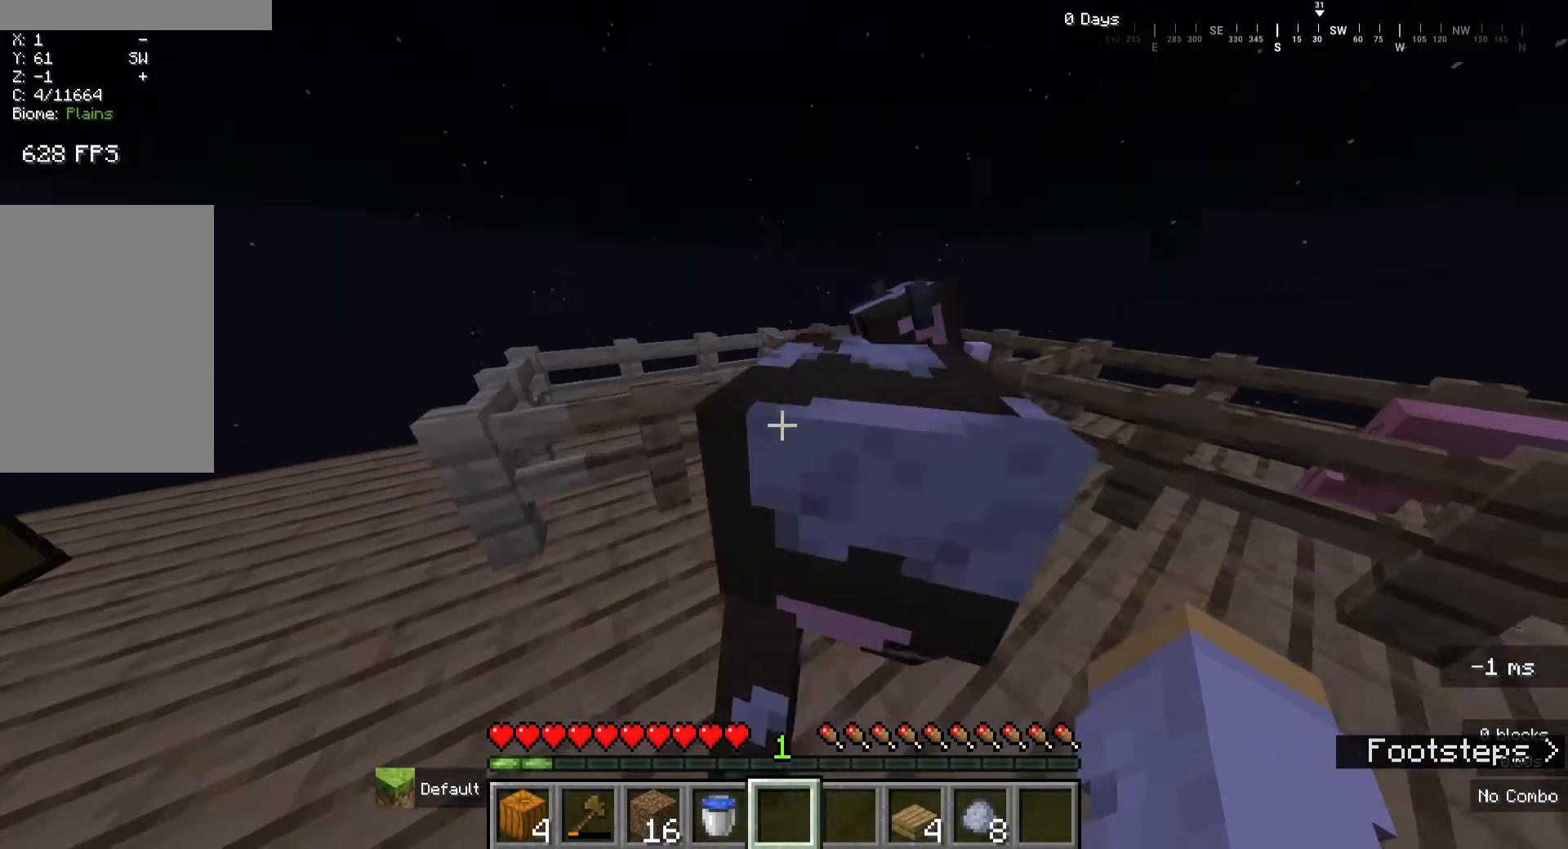
{"keys": [], "mouse": [], "events": [[120, "a", "down"], [200, "a", "up"], [360, "w", "down"], [440, "a", "down"], [480, "w", "up"], [520, "a", "up"]]}
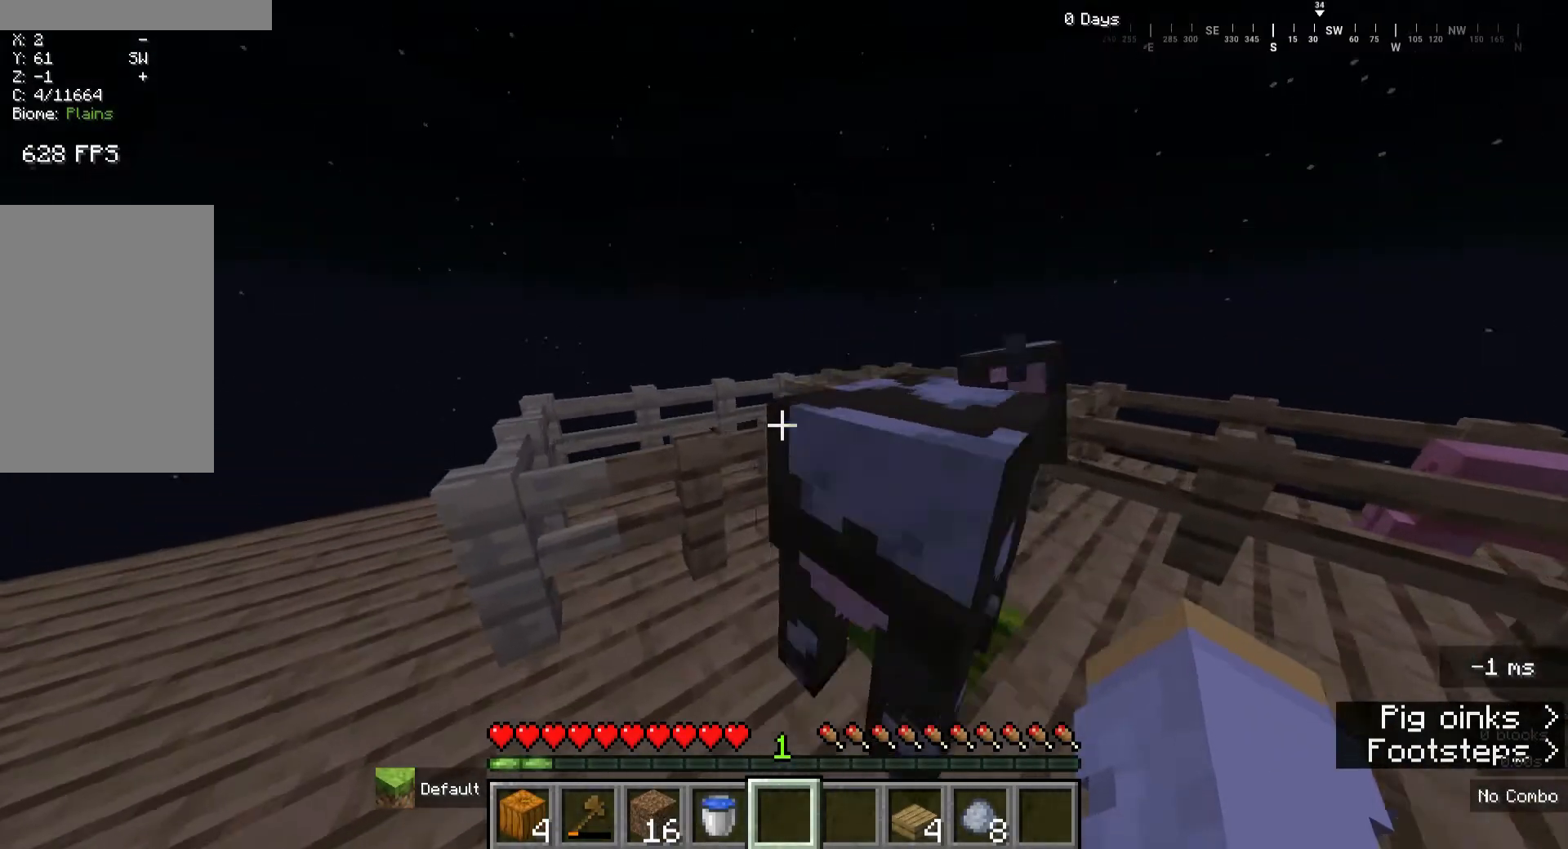
{"keys": ["d"], "mouse": [], "events": [[40, "mouse_right", "down"], [200, "mouse_right", "up"], [360, "d", "down"]]}
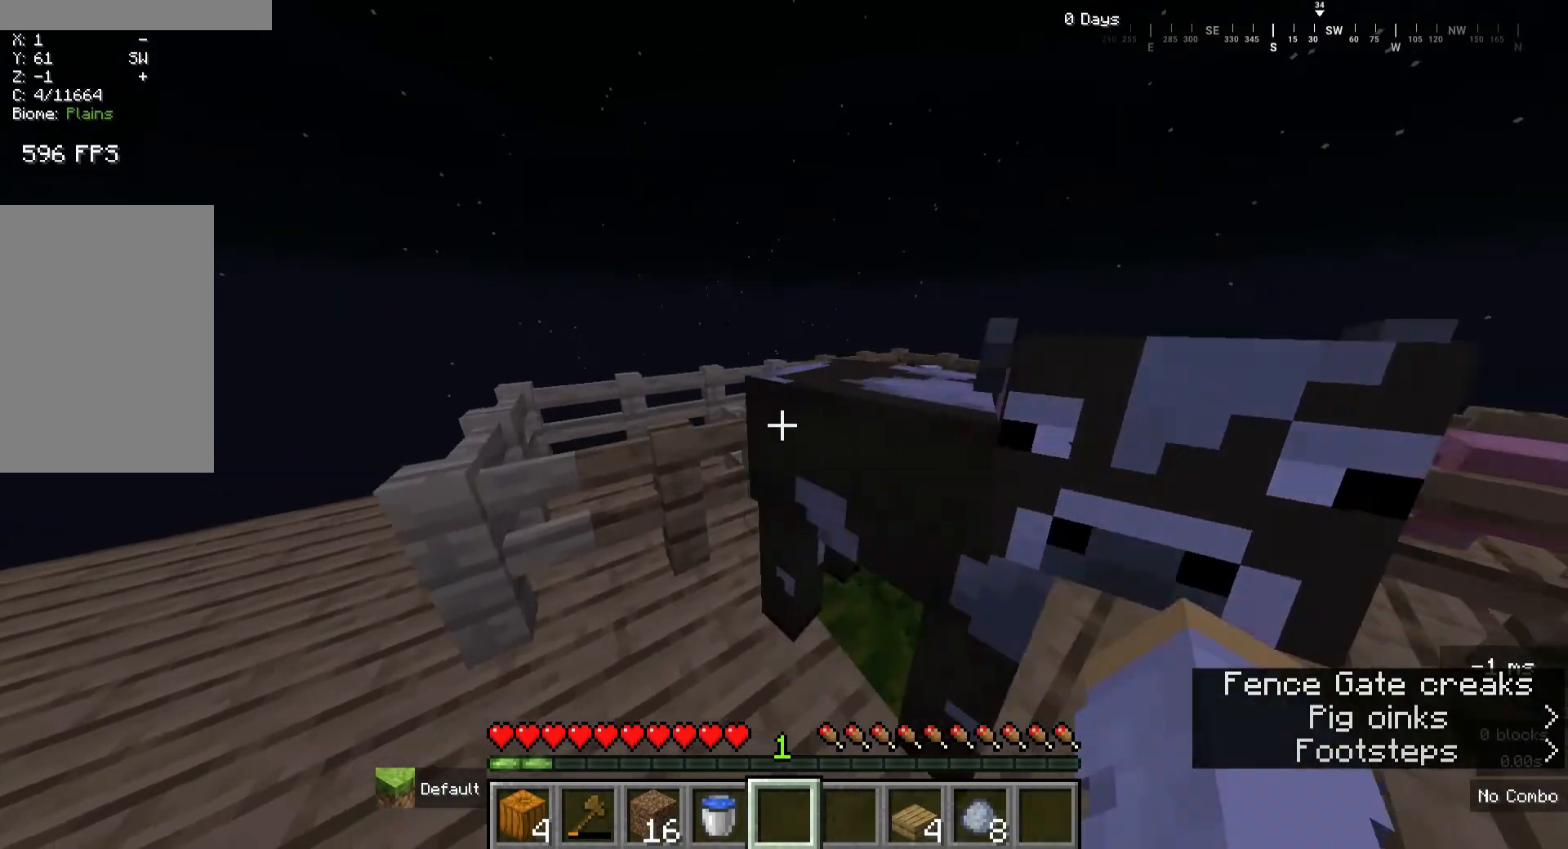
{"keys": [], "mouse": [], "events": [[80, "w", "down"], [160, "d", "up"], [280, "a", "down"], [440, "a", "up"], [440, "w", "up"]]}
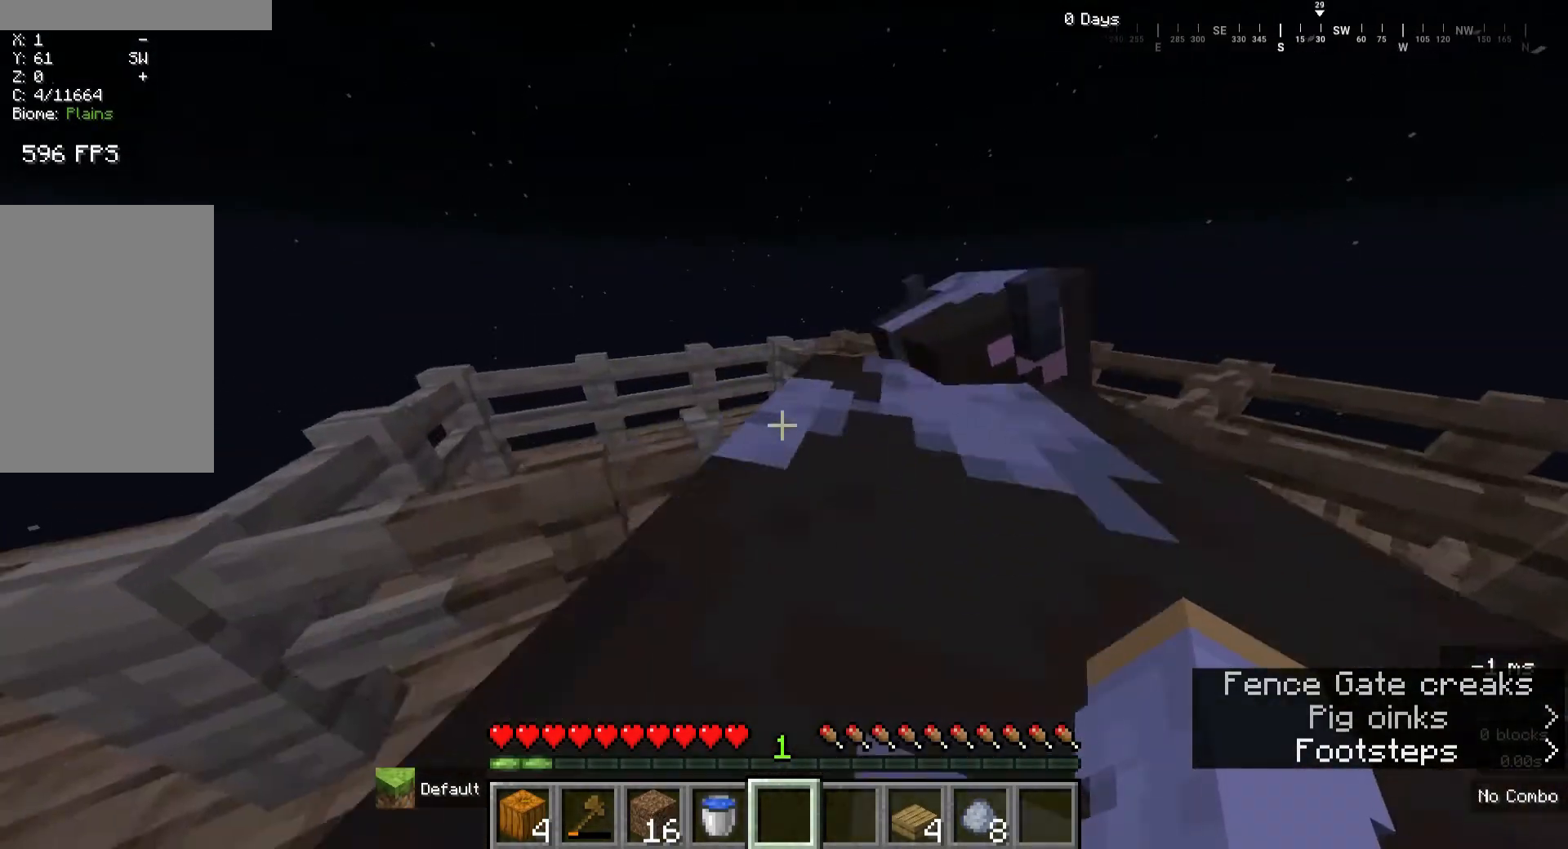
{"keys": ["d", "w"], "mouse": [], "events": [[360, "d", "down"], [360, "w", "down"]]}
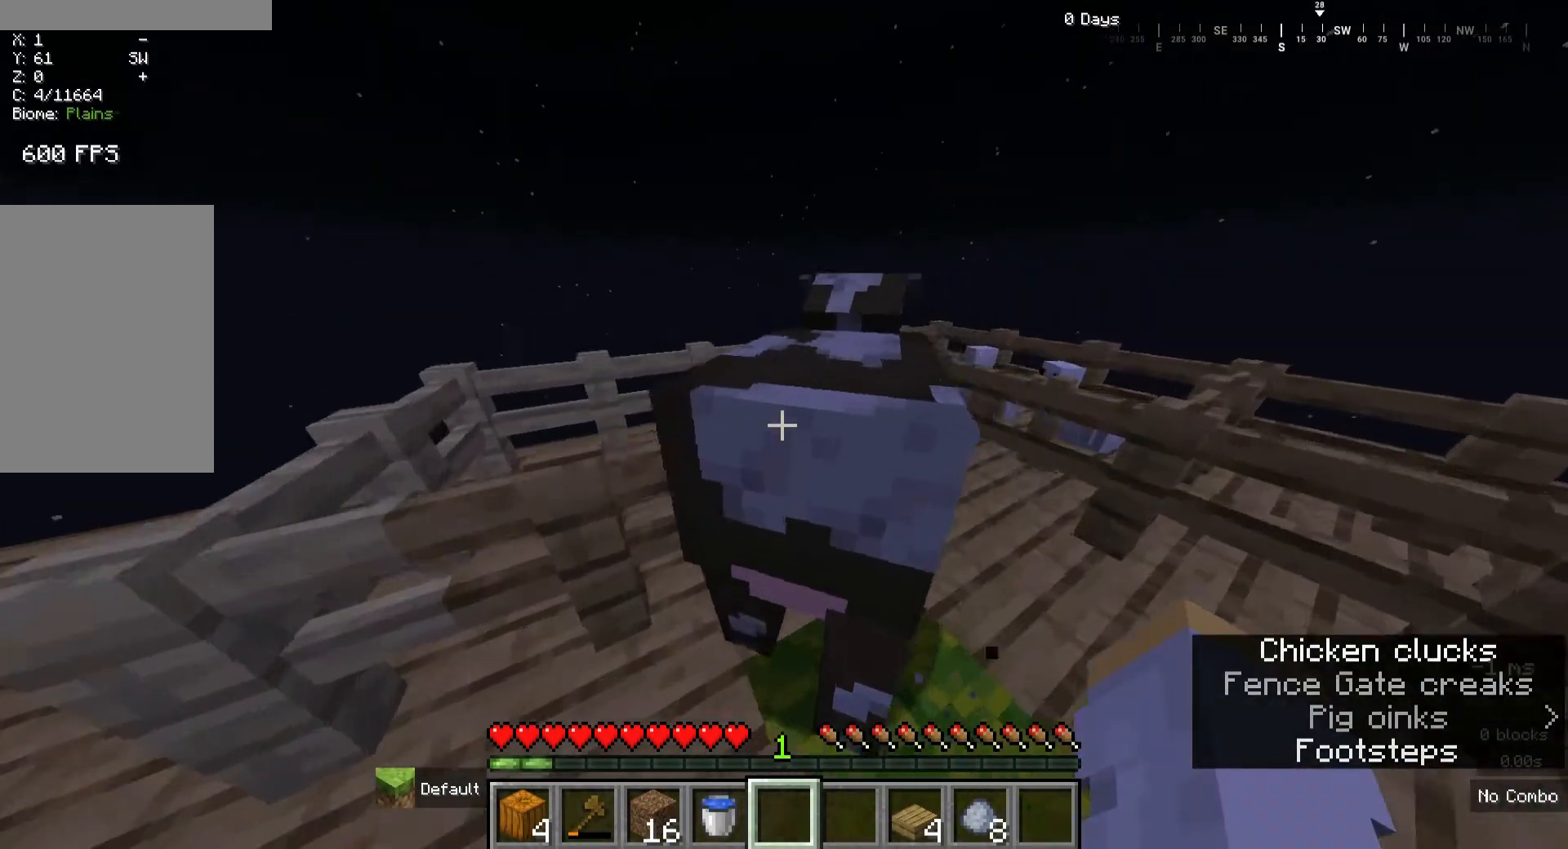
{"keys": [], "mouse": [], "events": [[40, "d", "up"], [280, "w", "up"]]}
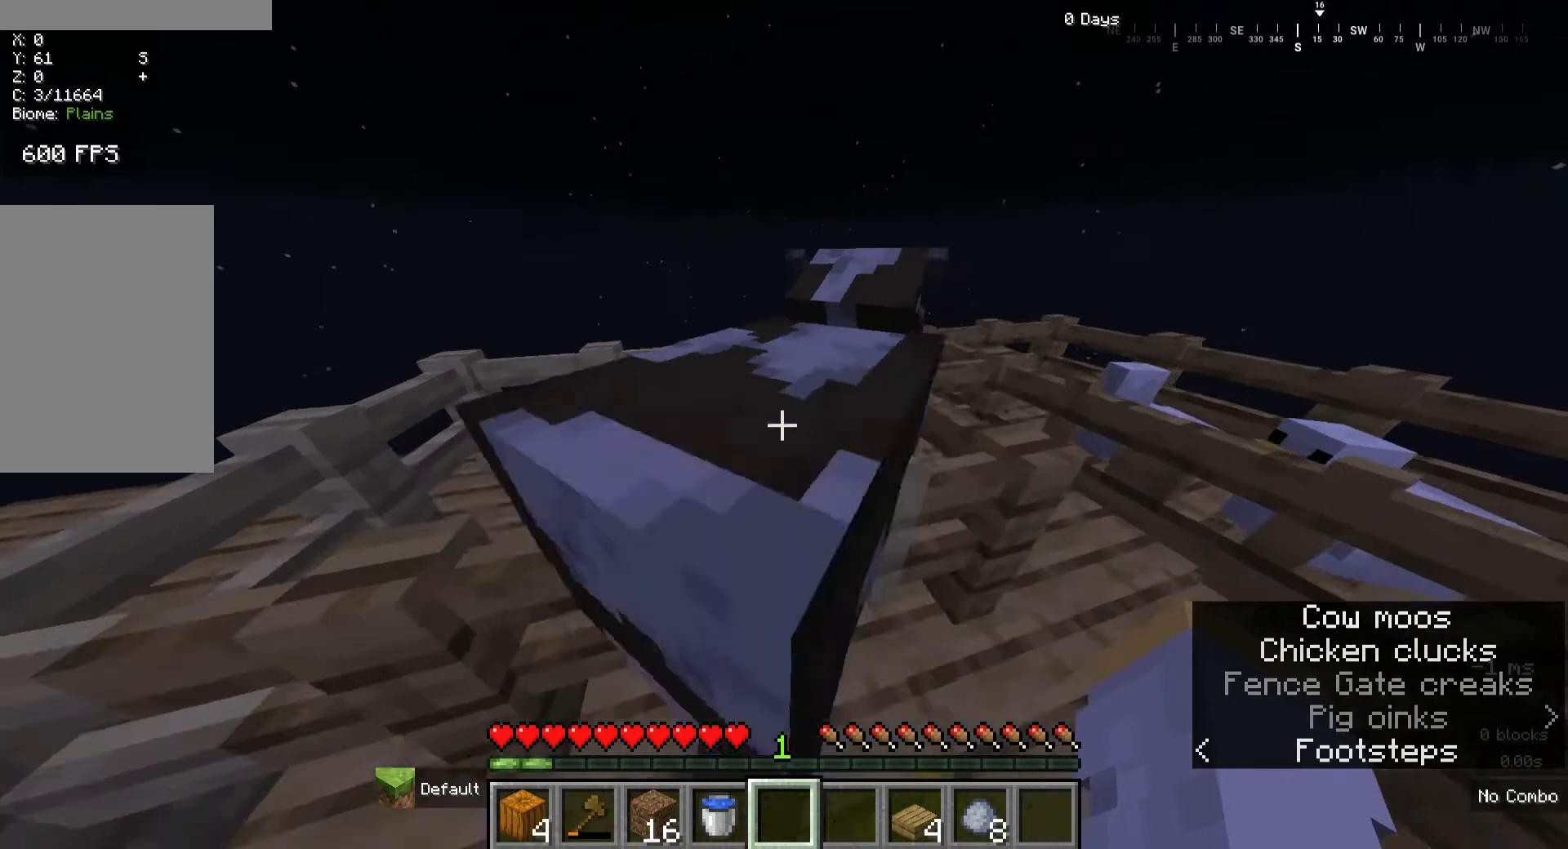
{"keys": ["w"], "mouse": [], "events": [[320, "w", "down"]]}
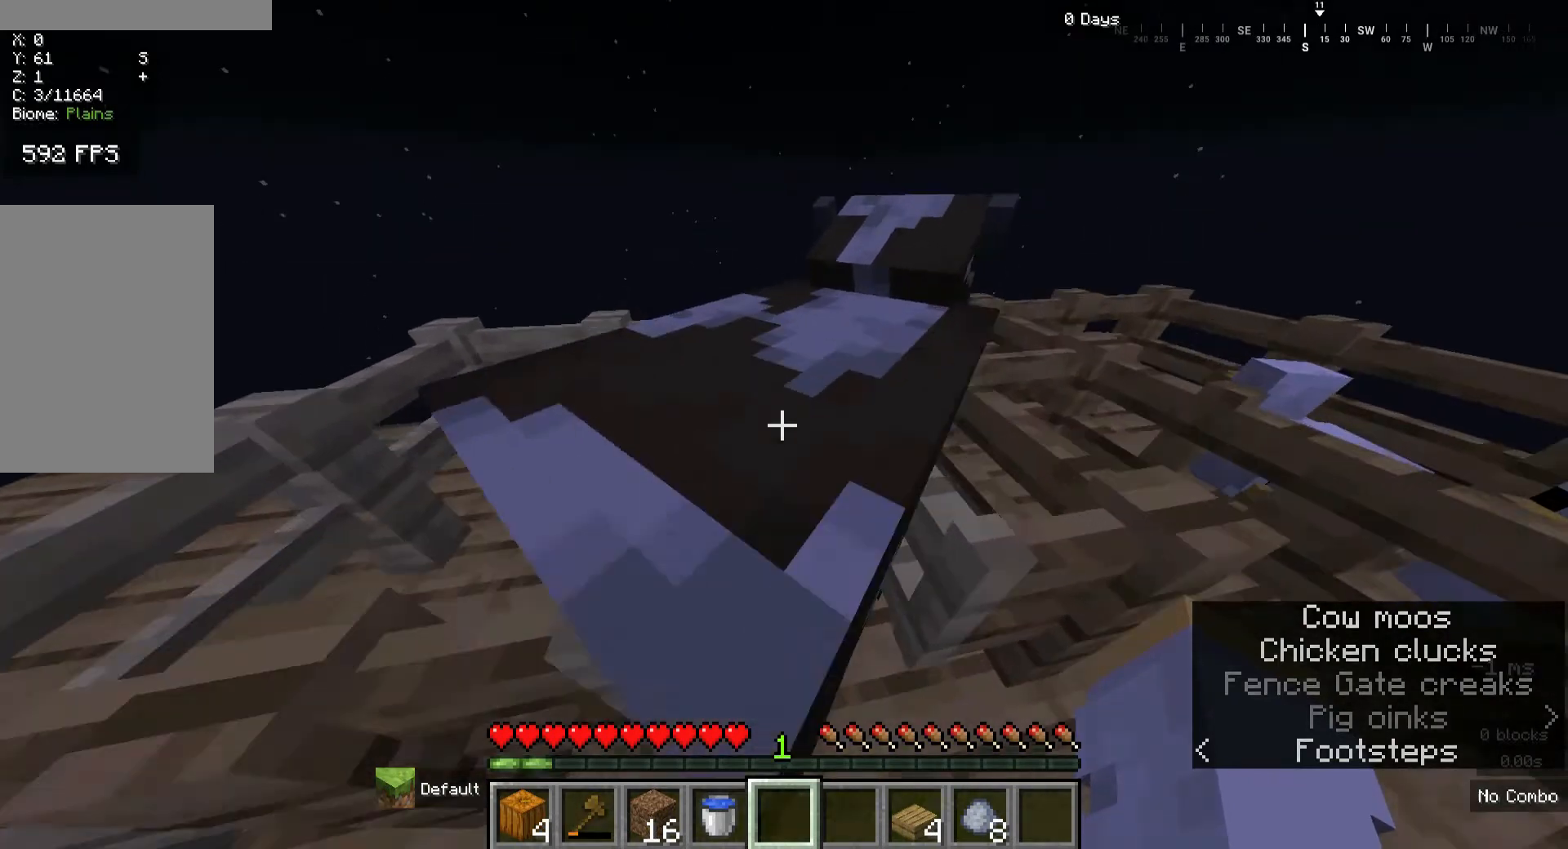
{"keys": ["s"], "mouse": [], "events": [[120, "w", "up"], [280, "s", "down"]]}
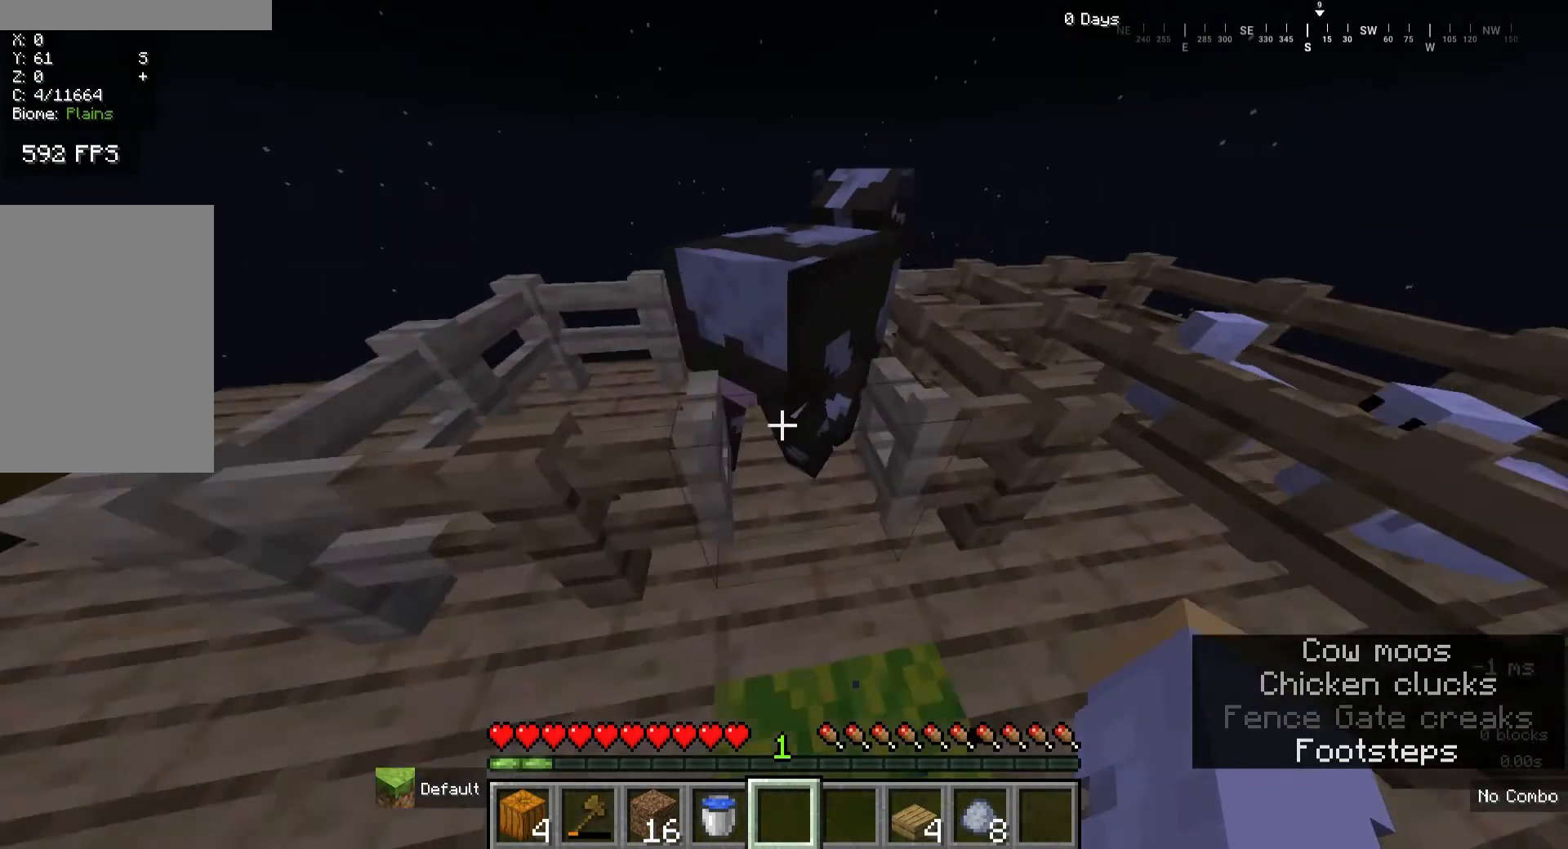
{"keys": [], "mouse": ["left"], "events": [[160, "s", "up"], [200, "mouse_right", "down"], [240, "mouse_right", "up"], [360, "mouse_left", "down"]]}